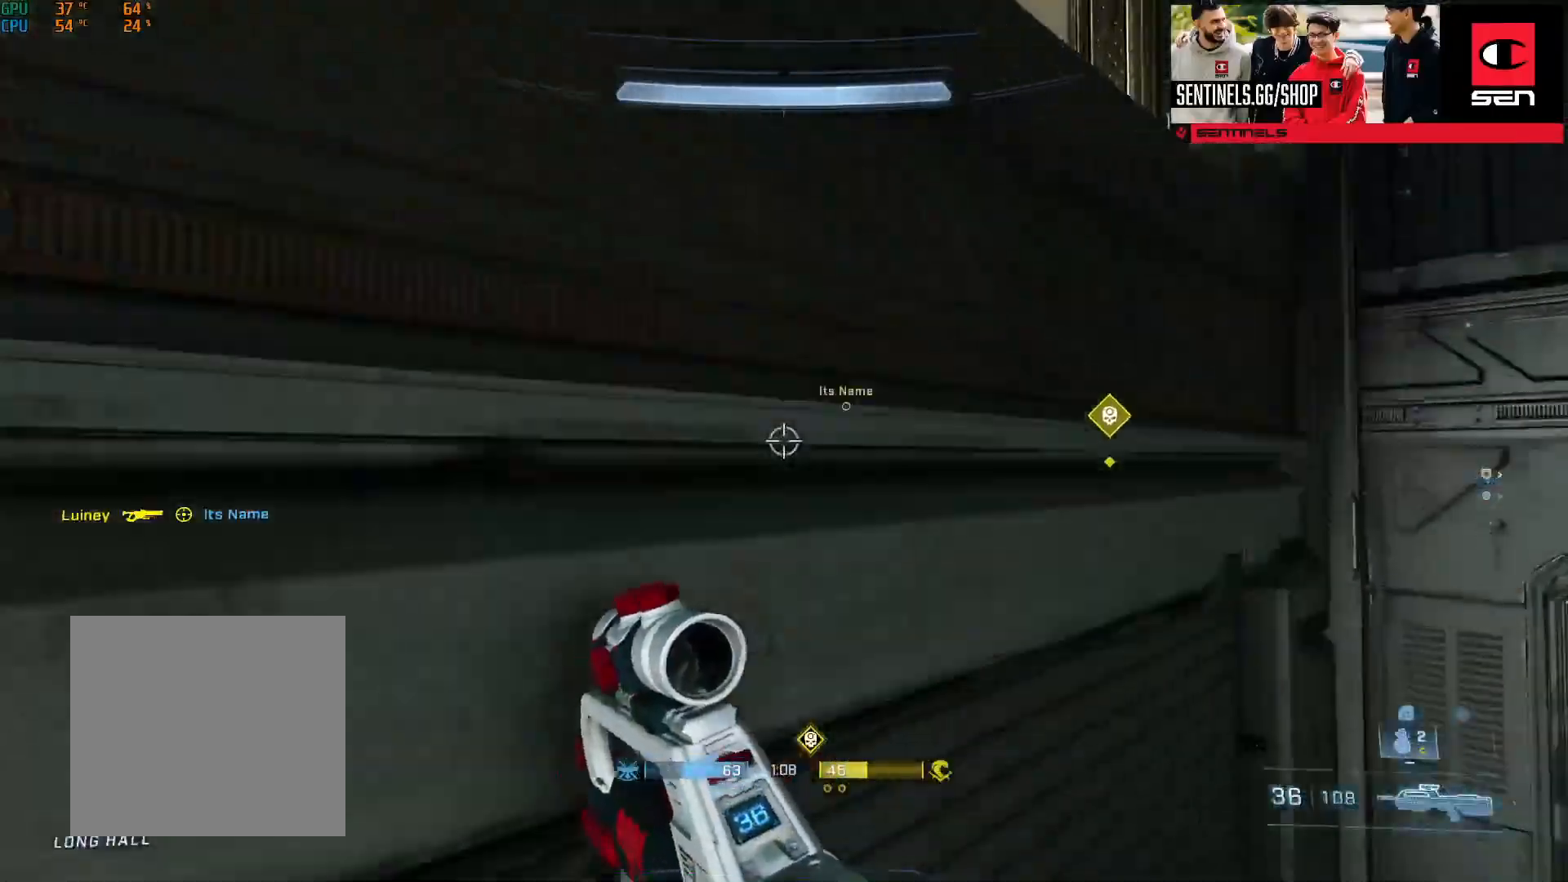
Gameplay with a controller (Xbox layout); each line is a JSON object with the inputs held at the frame after it. "events" lists button and stick changes between this image and that frame as [ms after this image, input, new state], when the widget could be followed in between.
{"buttons": [], "left_stick": "up", "right_stick": "right", "events": [[134, "L1", "down"], [234, "L1", "up"], [334, "L1", "down"], [367, "right_stick", "right"], [401, "L1", "up"]]}
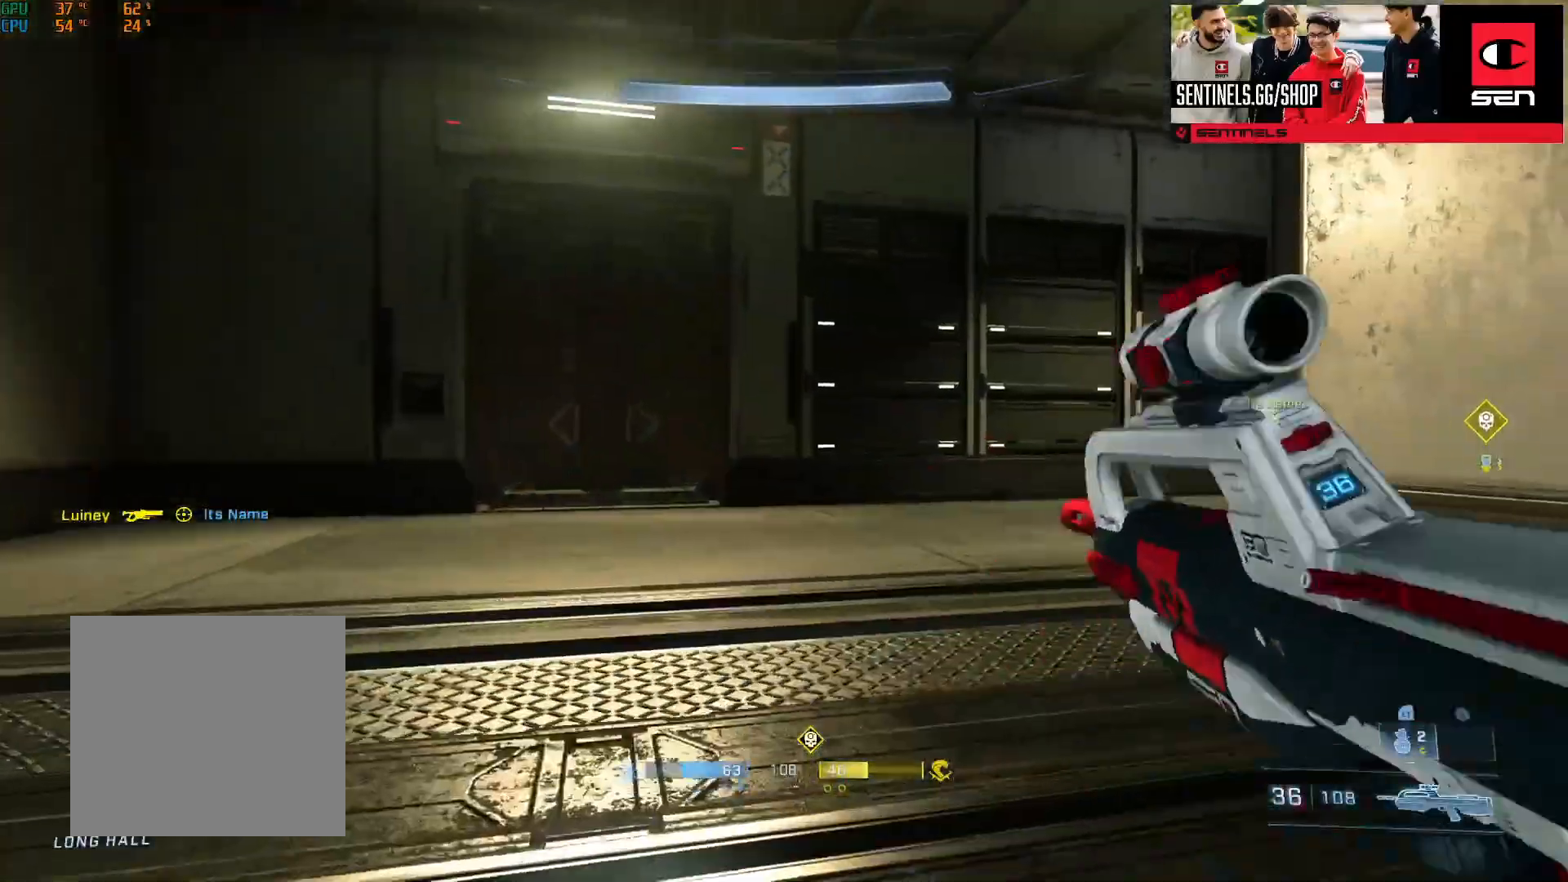
{"buttons": ["A"], "left_stick": "up", "right_stick": "right", "events": [[16, "right_stick", "center"], [133, "A", "down"], [133, "right_stick", "right"], [233, "A", "up"], [317, "A", "down"], [400, "A", "up"], [483, "A", "down"]]}
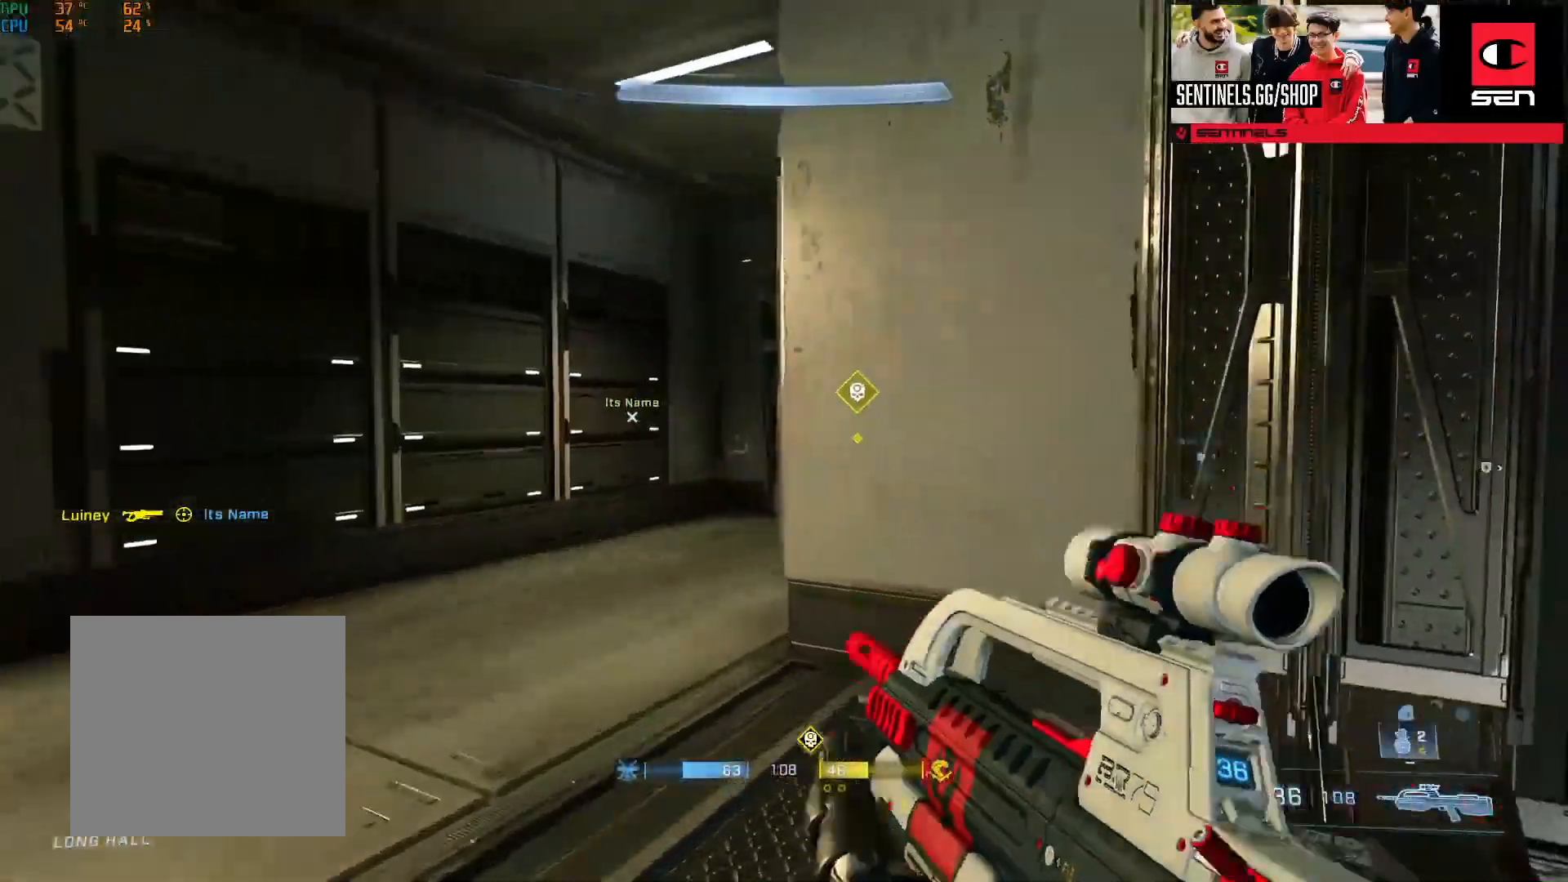
{"buttons": ["Y"], "left_stick": "up", "right_stick": "right", "events": [[84, "A", "up"], [84, "right_stick", "center"], [167, "A", "down"], [167, "right_stick", "right"], [250, "A", "up"], [300, "left_stick", "up-left"], [367, "right_stick", "center"], [451, "left_stick", "up"], [467, "Y", "down"], [484, "right_stick", "right"]]}
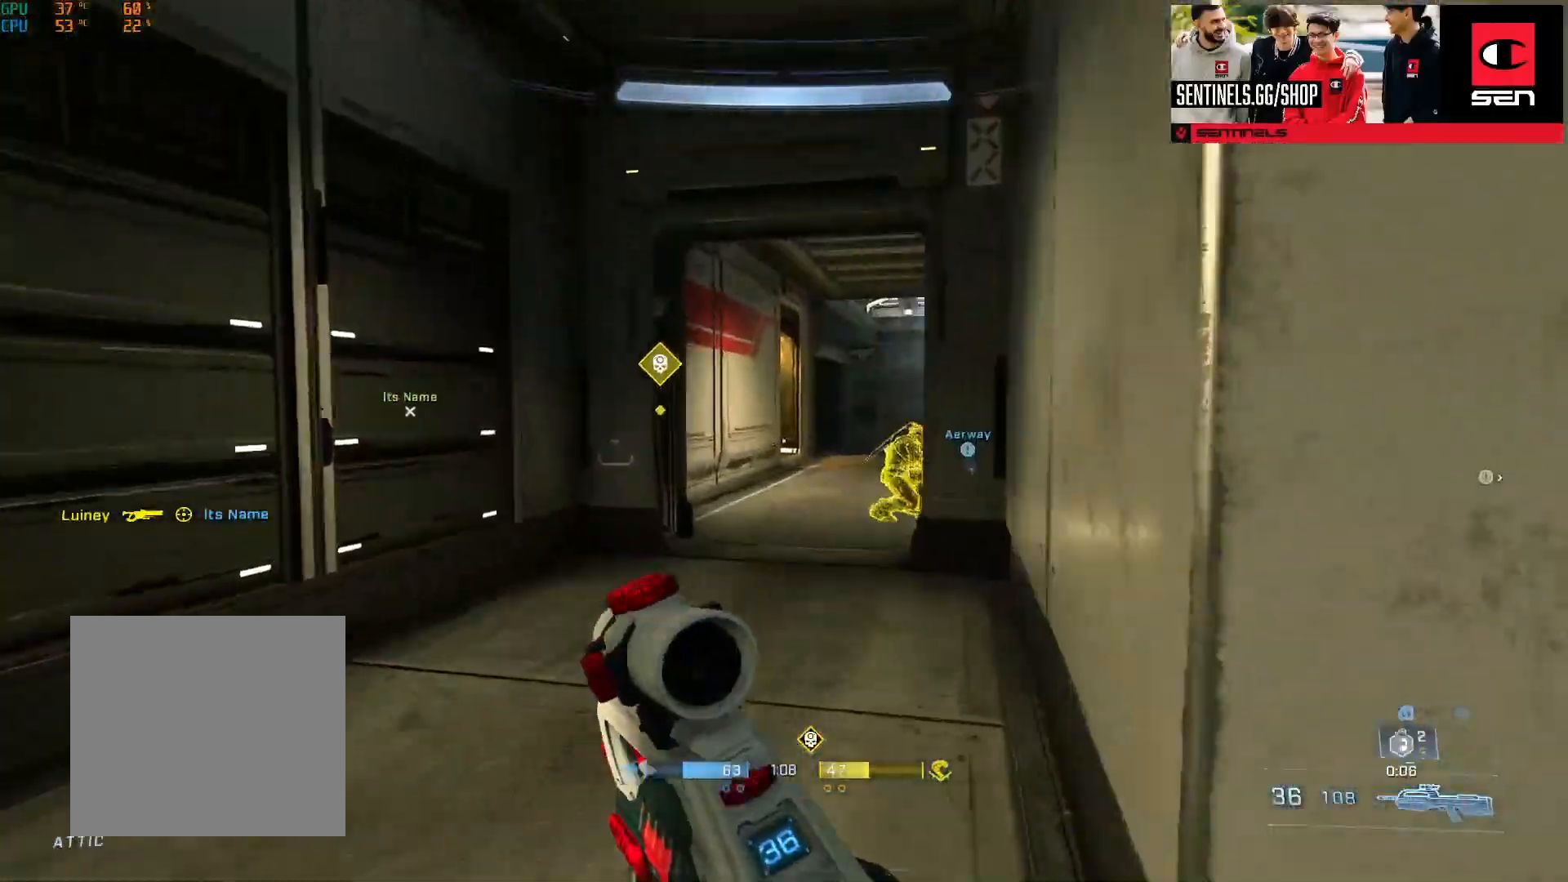
{"buttons": ["R2"], "left_stick": "up-left", "right_stick": "down-right", "events": [[50, "Y", "up"], [133, "right_stick", "center"], [267, "left_stick", "center"], [283, "right_stick", "right"], [350, "R2", "down"], [350, "left_stick", "up-left"], [417, "right_stick", "down-right"]]}
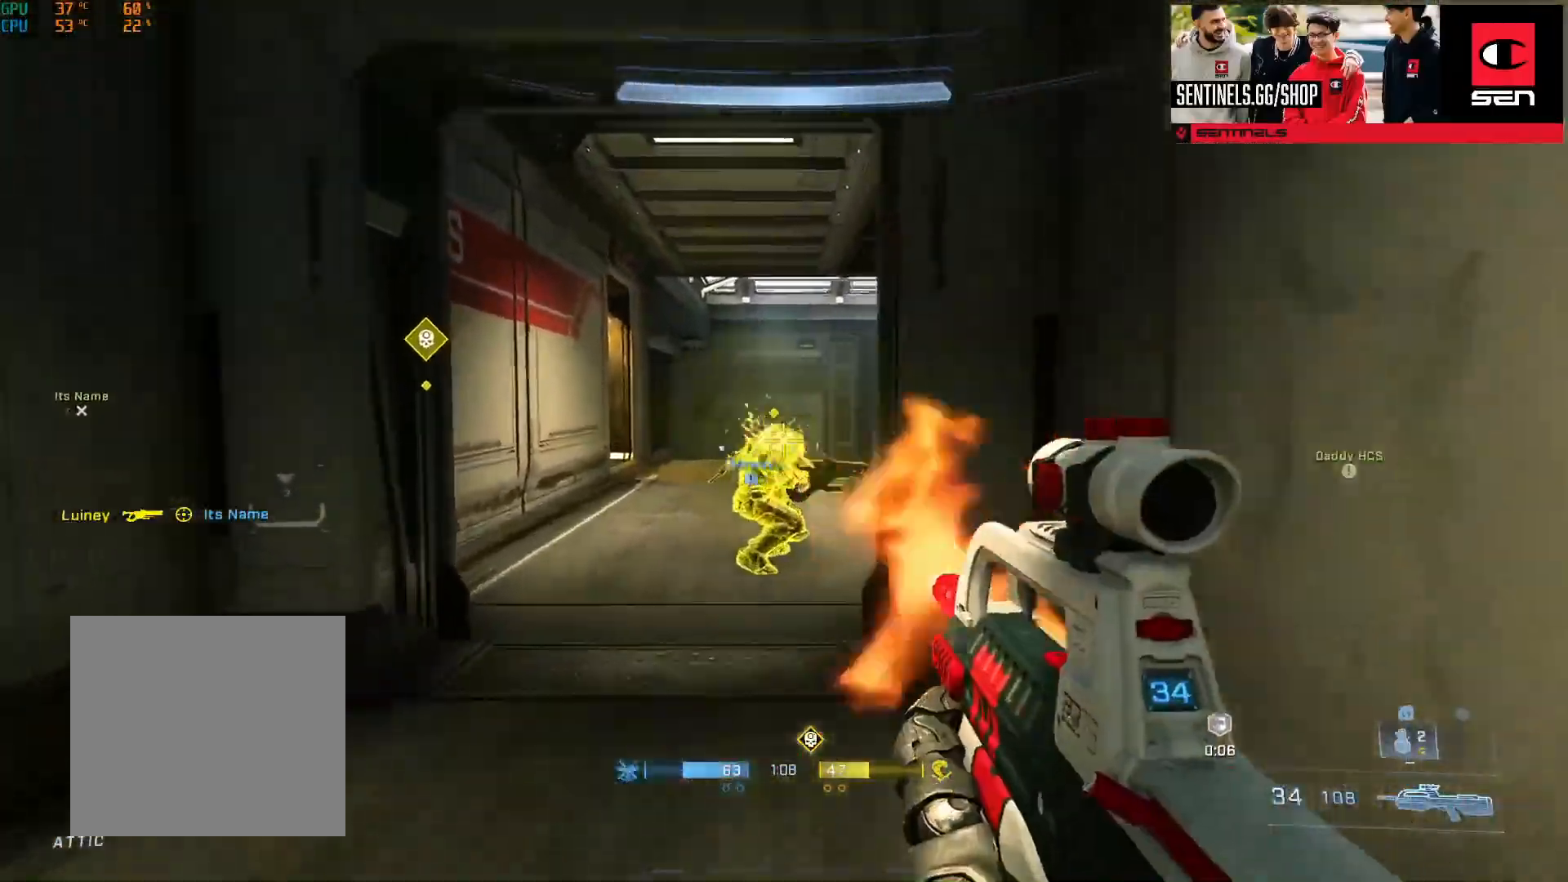
{"buttons": ["R2"], "left_stick": "up-left", "right_stick": "up", "events": [[50, "right_stick", "center"], [84, "R2", "up"], [184, "right_stick", "down-right"], [200, "R2", "down"], [284, "right_stick", "center"], [350, "right_stick", "up"]]}
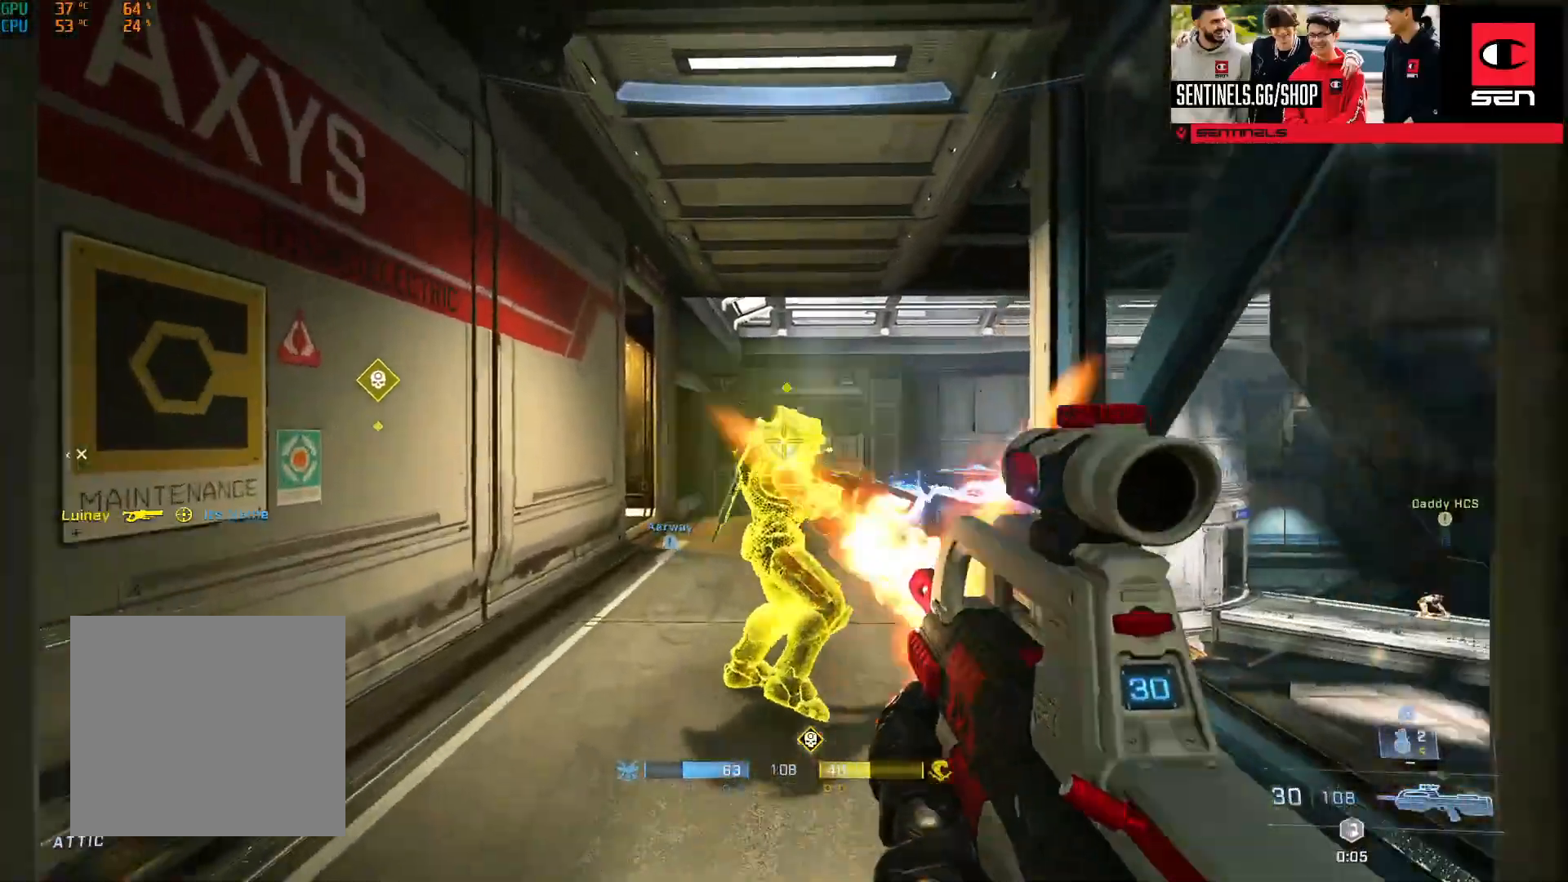
{"buttons": ["R2"], "left_stick": "up", "right_stick": "down-right", "events": [[33, "right_stick", "left"], [50, "R2", "up"], [116, "right_stick", "down-right"], [150, "R2", "down"], [166, "right_stick", "right"], [183, "left_stick", "right"], [267, "right_stick", "up-right"], [450, "left_stick", "up"], [467, "right_stick", "down-right"]]}
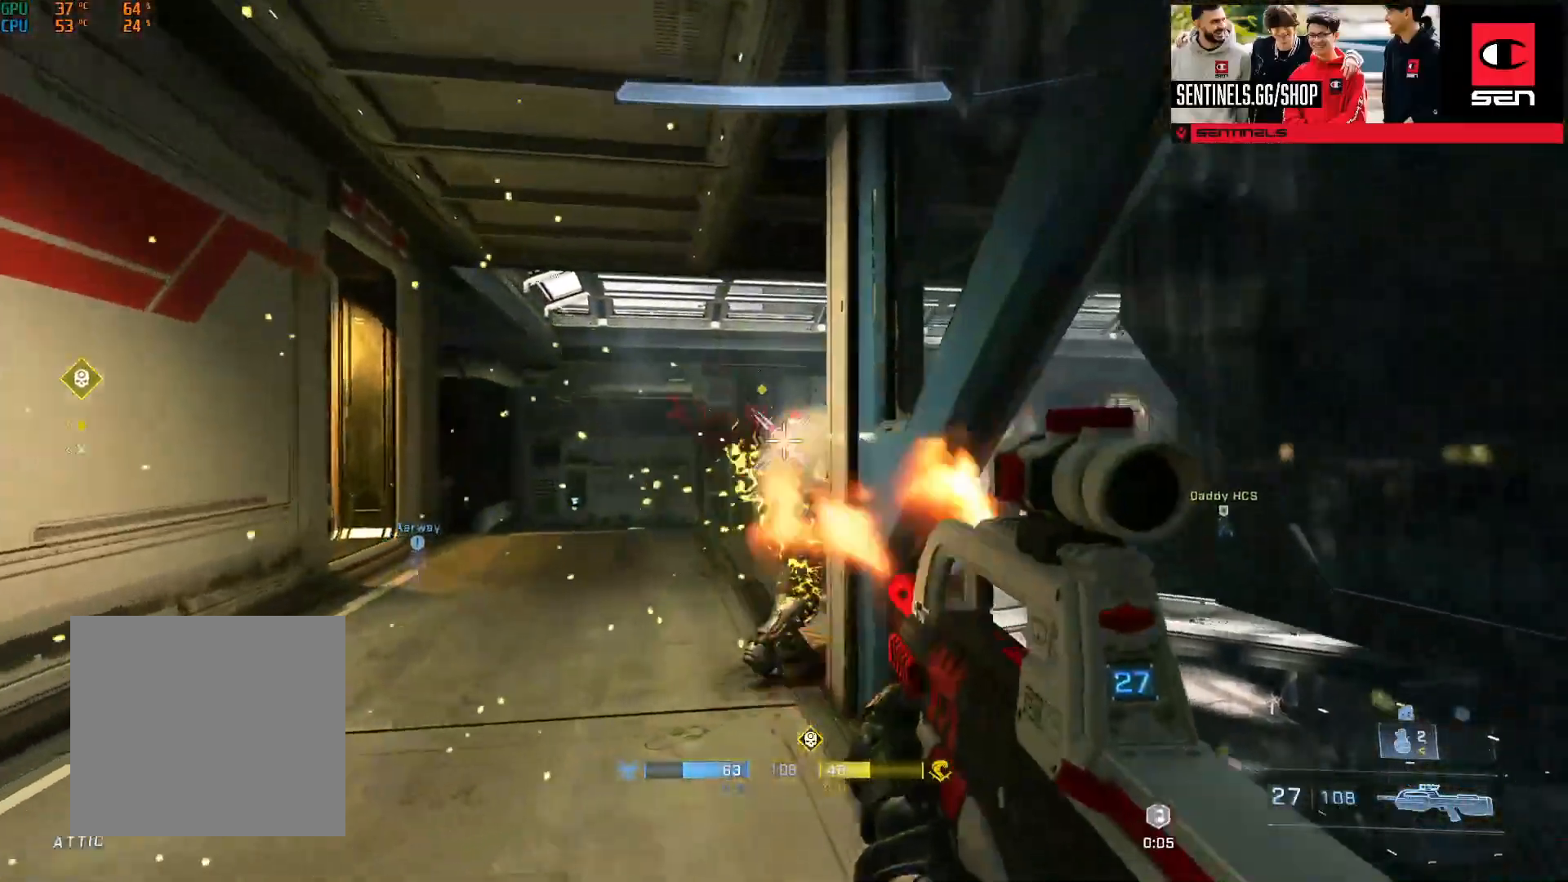
{"buttons": [], "left_stick": "up", "right_stick": "up-left", "events": [[17, "R2", "up"], [167, "A", "down"], [250, "left_stick", "up-left"], [267, "A", "up"], [351, "right_stick", "down-left"], [401, "right_stick", "left"], [451, "left_stick", "up"], [501, "right_stick", "up-left"]]}
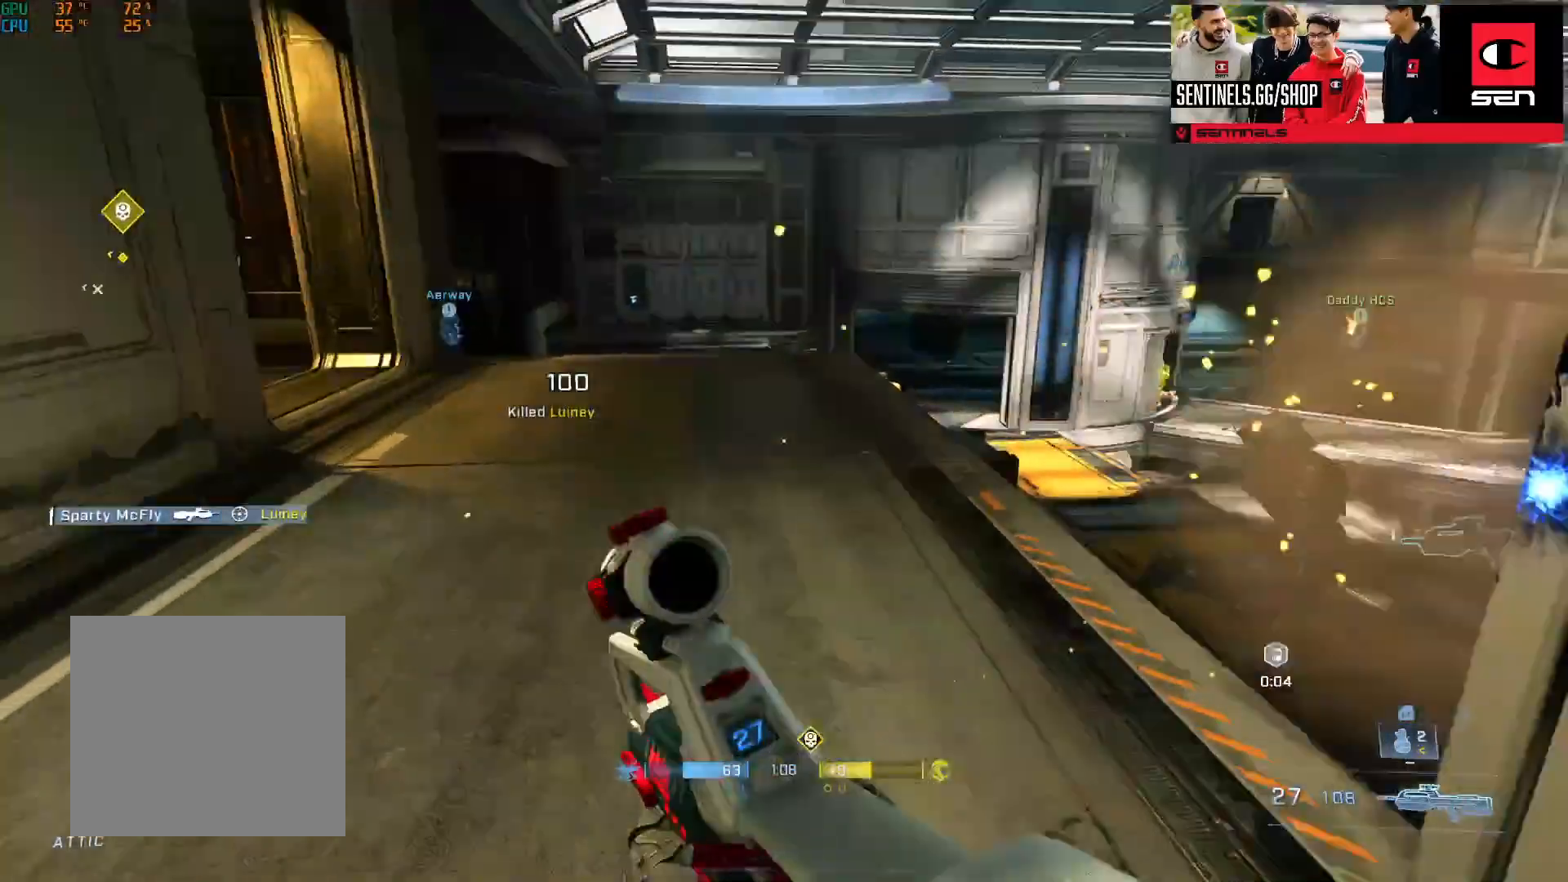
{"buttons": [], "left_stick": "right", "right_stick": "left", "events": [[166, "left_stick", "up-right"], [483, "right_stick", "left"], [500, "left_stick", "right"]]}
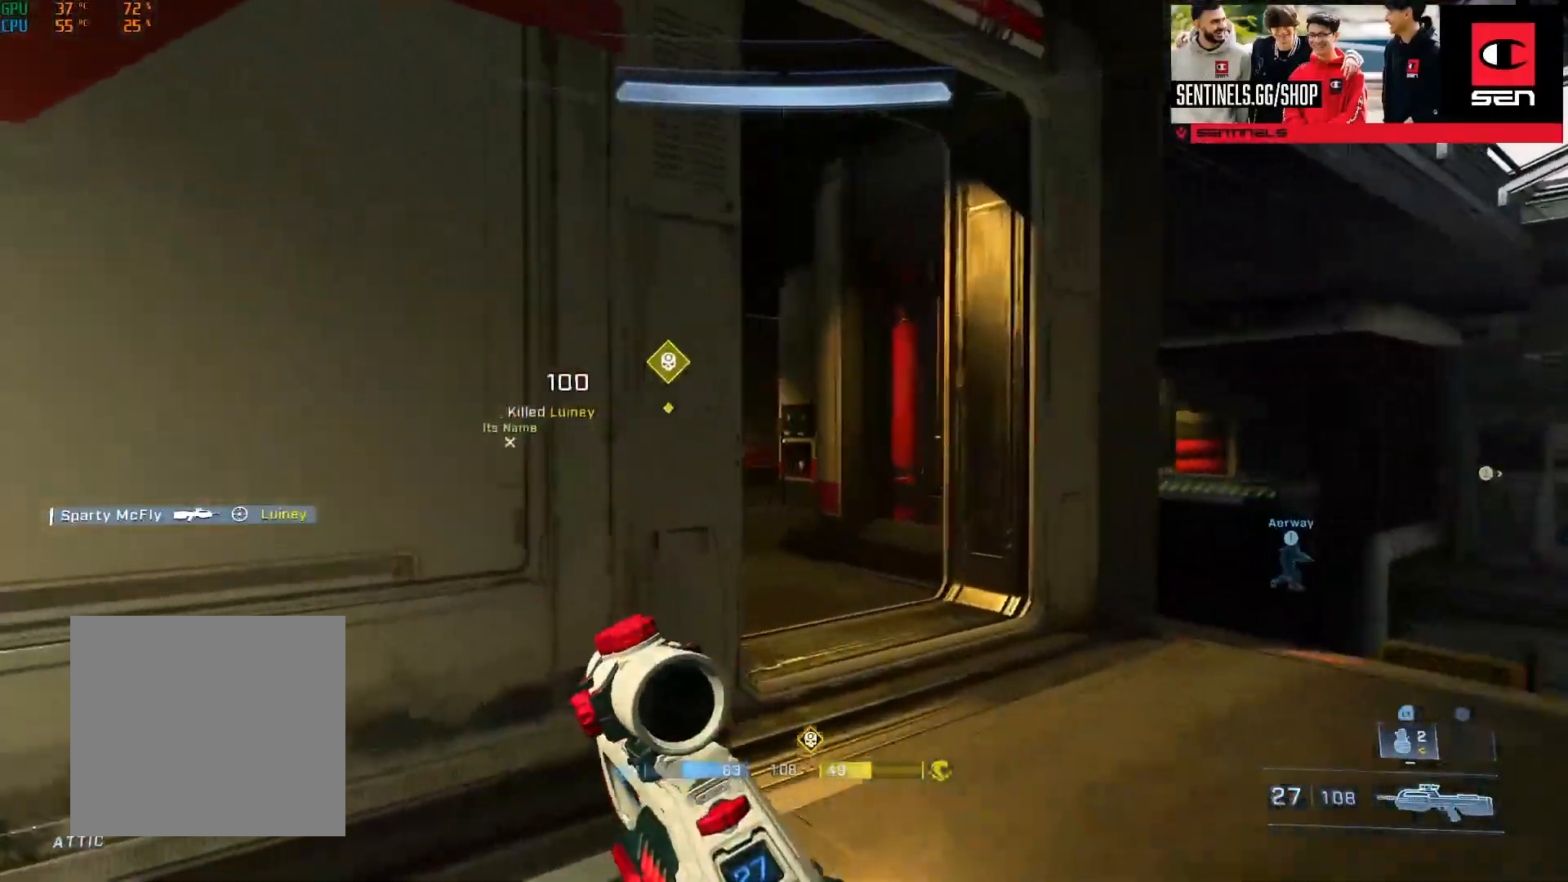
{"buttons": [], "left_stick": "up", "right_stick": "down", "events": [[217, "left_stick", "up-right"], [267, "R2", "down"], [300, "right_stick", "up"], [317, "L3", "down"], [317, "left_stick", "up"], [401, "right_stick", "right"], [434, "L3", "up"], [434, "R2", "up"], [484, "right_stick", "down"]]}
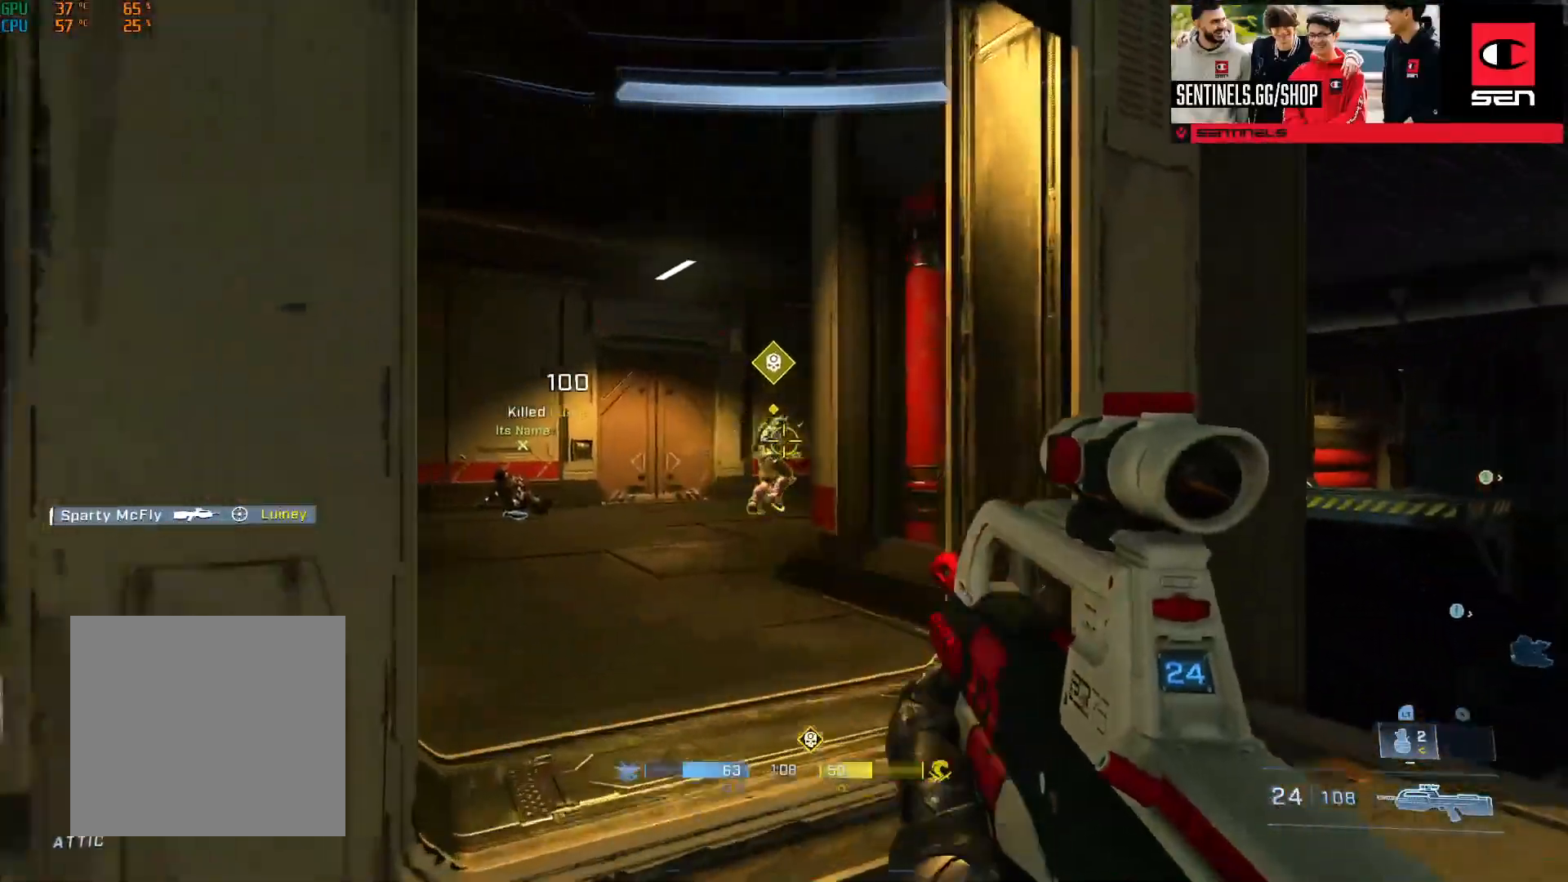
{"buttons": [], "left_stick": "up-left", "right_stick": "down", "events": [[100, "R2", "down"], [217, "L2", "down"], [283, "R2", "up"], [350, "L2", "up"], [367, "left_stick", "up-left"]]}
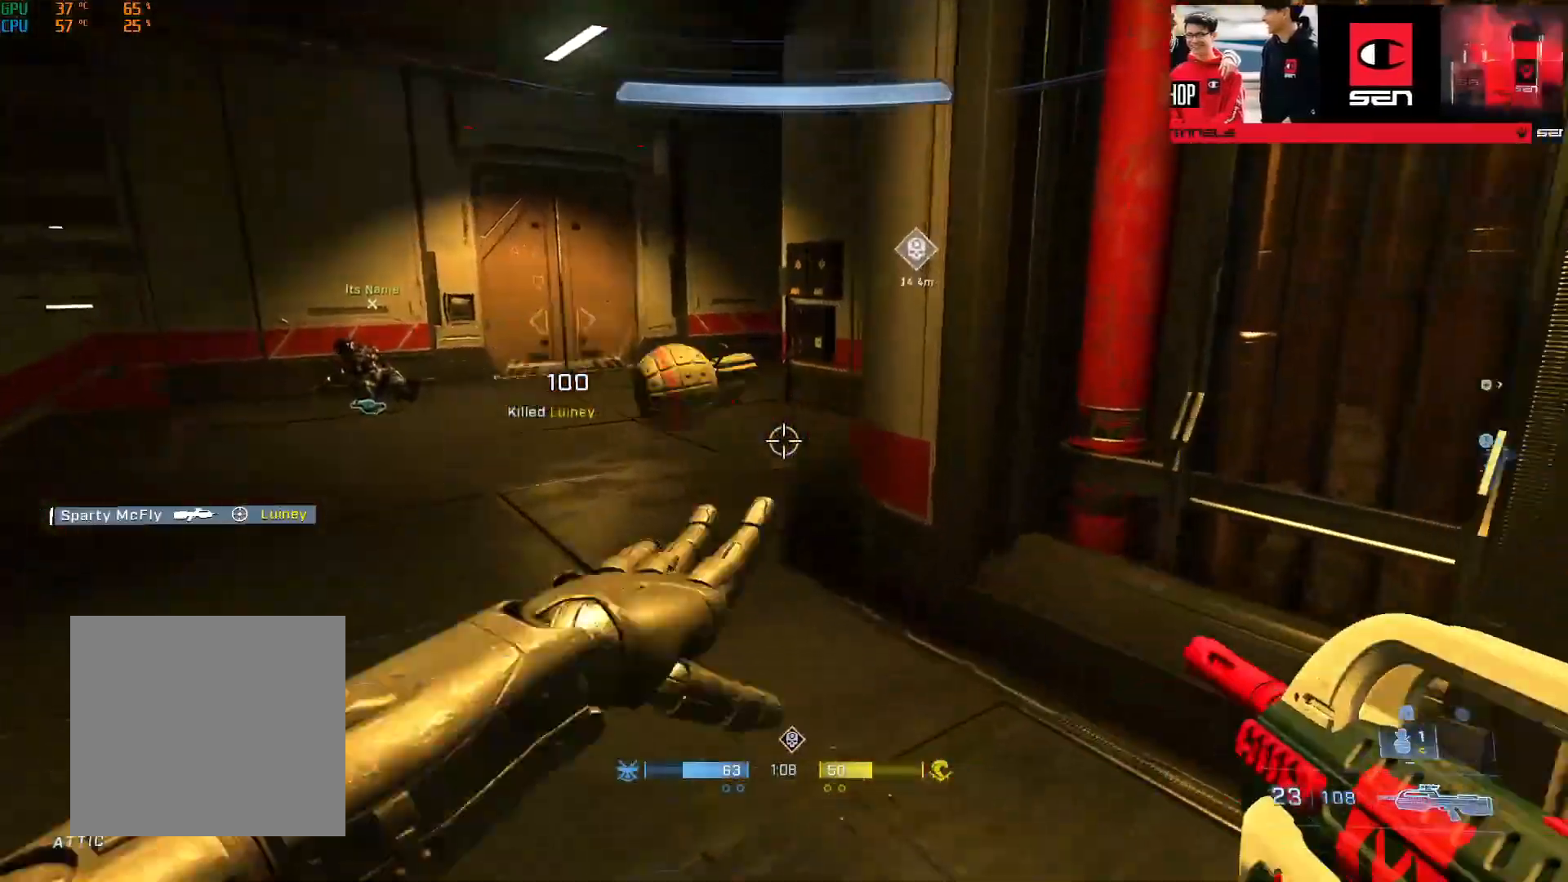
{"buttons": ["A"], "left_stick": "up-left", "right_stick": "right", "events": [[34, "right_stick", "center"], [134, "right_stick", "up"], [167, "A", "down"], [250, "A", "up"], [267, "right_stick", "center"], [334, "A", "down"], [367, "right_stick", "right"], [417, "A", "up"], [484, "A", "down"]]}
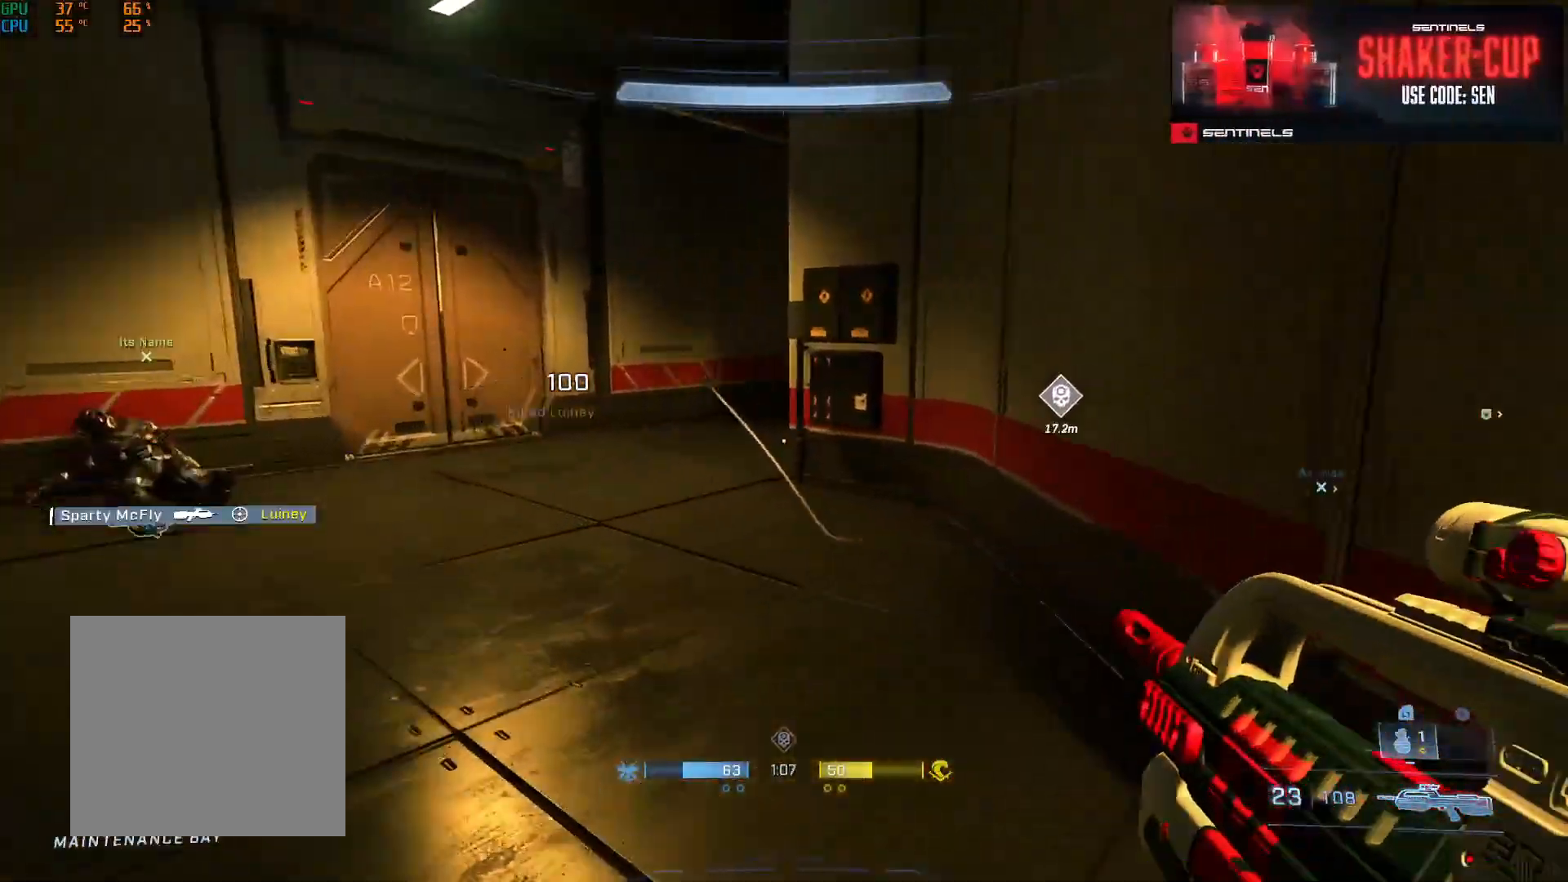
{"buttons": ["L2"], "left_stick": "up-left", "right_stick": "down-right", "events": [[83, "A", "up"], [83, "L3", "down"], [150, "right_stick", "center"], [267, "right_stick", "right"], [383, "L2", "down"], [467, "L3", "up"], [467, "right_stick", "down-right"]]}
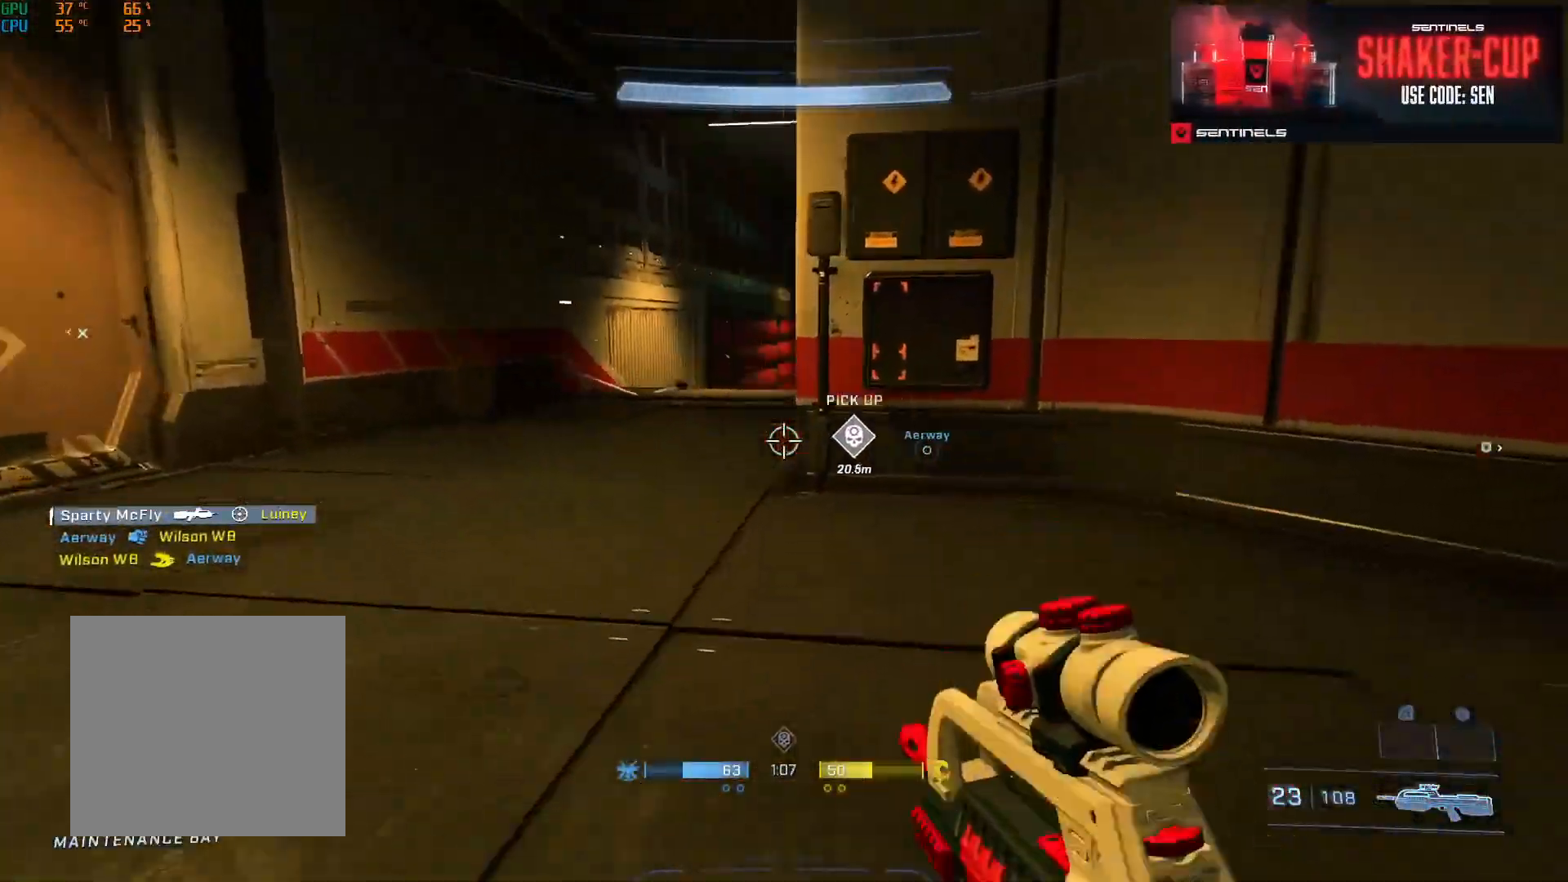
{"buttons": [], "left_stick": "down-right", "right_stick": "center", "events": [[17, "L2", "up"], [250, "left_stick", "down-right"], [250, "right_stick", "up"], [384, "L1", "down"], [417, "right_stick", "center"], [451, "L1", "up"]]}
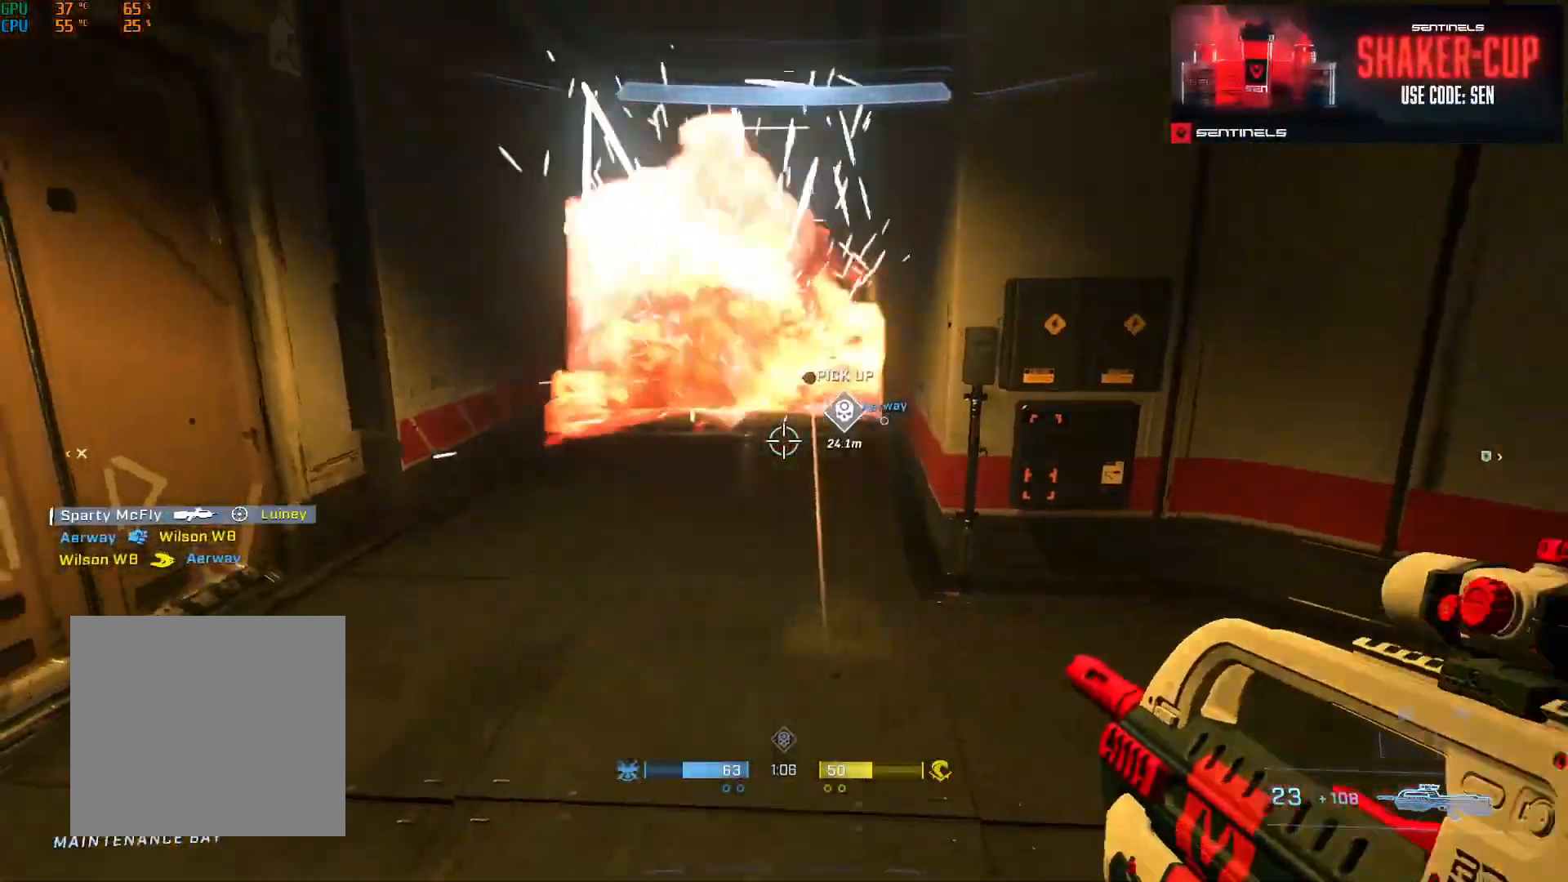
{"buttons": [], "left_stick": "down-right", "right_stick": "up", "events": [[250, "right_stick", "up-left"], [333, "right_stick", "center"], [467, "right_stick", "up"]]}
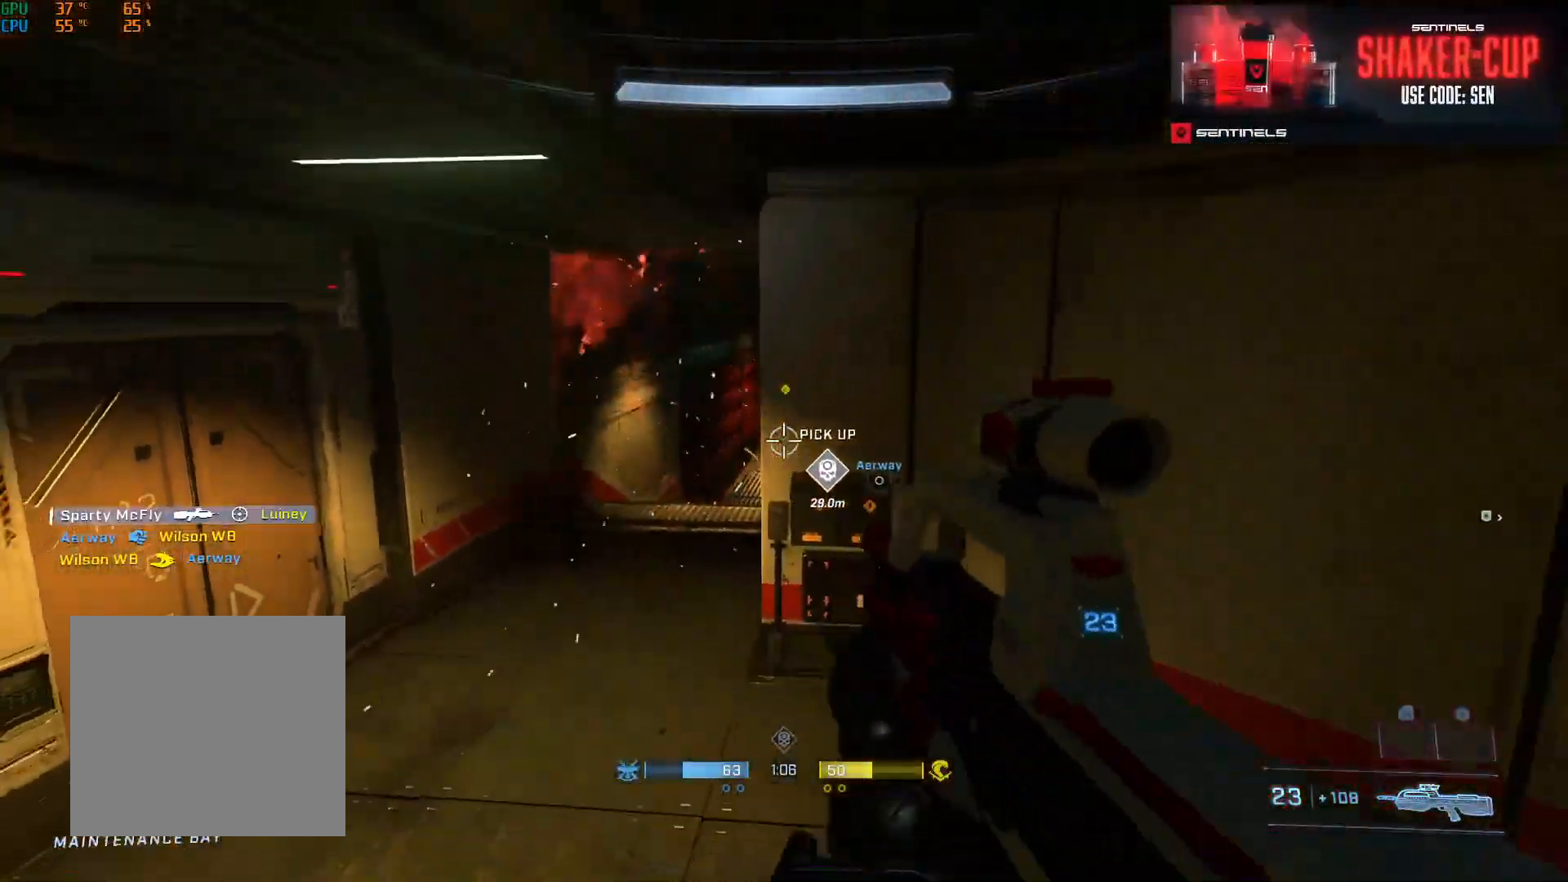
{"buttons": ["A"], "left_stick": "up-right", "right_stick": "right", "events": [[117, "right_stick", "center"], [184, "right_stick", "right"], [401, "left_stick", "up-right"], [484, "A", "down"]]}
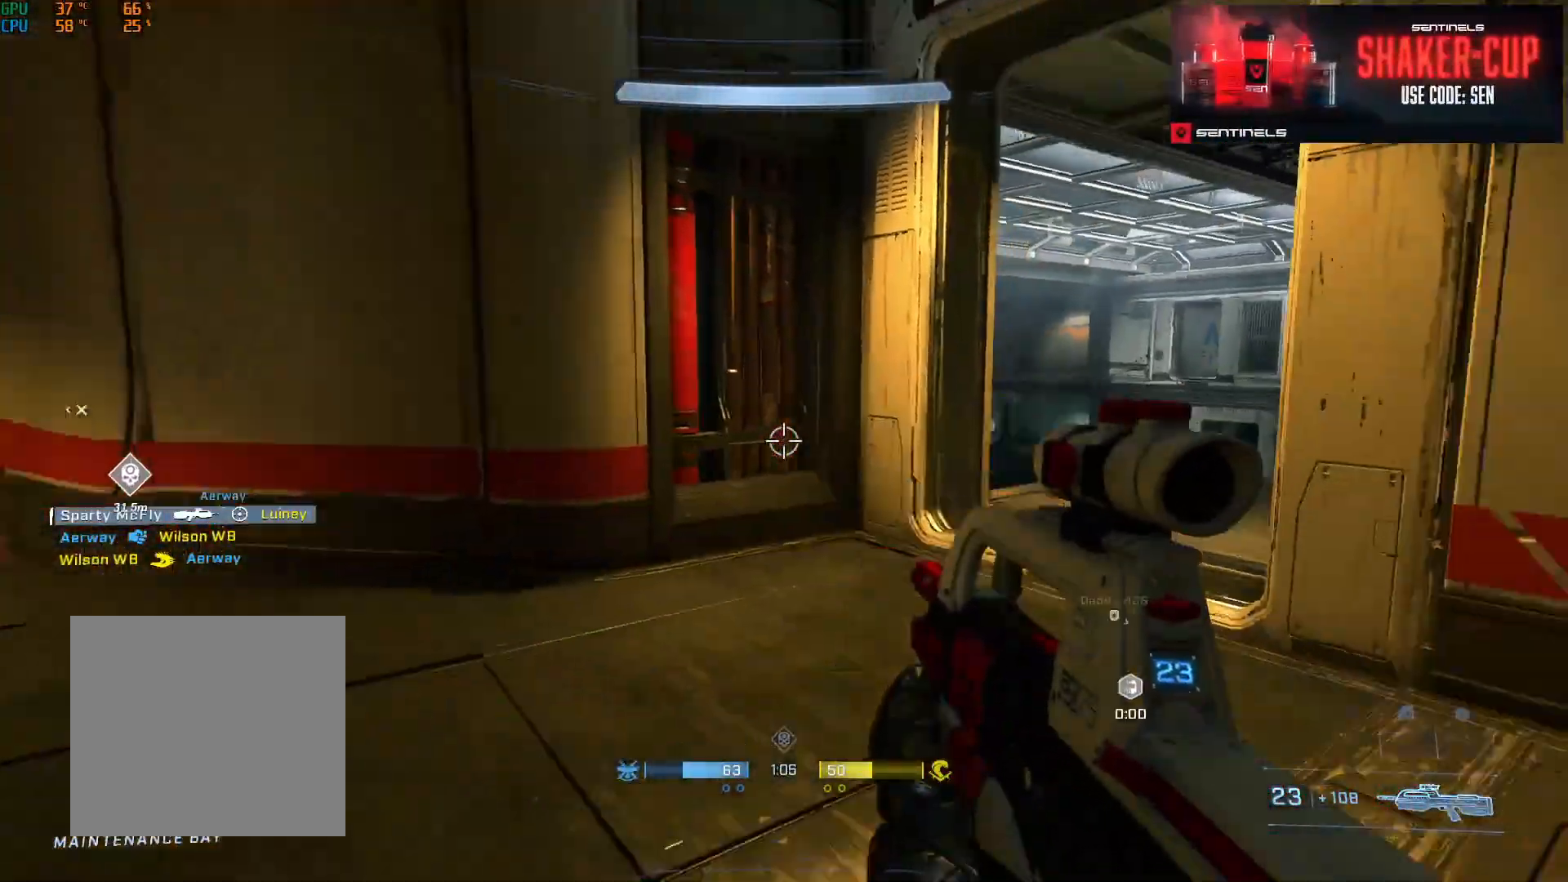
{"buttons": ["A"], "left_stick": "up", "right_stick": "center", "events": [[50, "A", "up"], [133, "A", "down"], [133, "left_stick", "up"], [150, "right_stick", "center"], [217, "A", "up"], [317, "A", "down"], [367, "right_stick", "down-right"], [400, "A", "up"], [484, "A", "down"], [484, "right_stick", "center"]]}
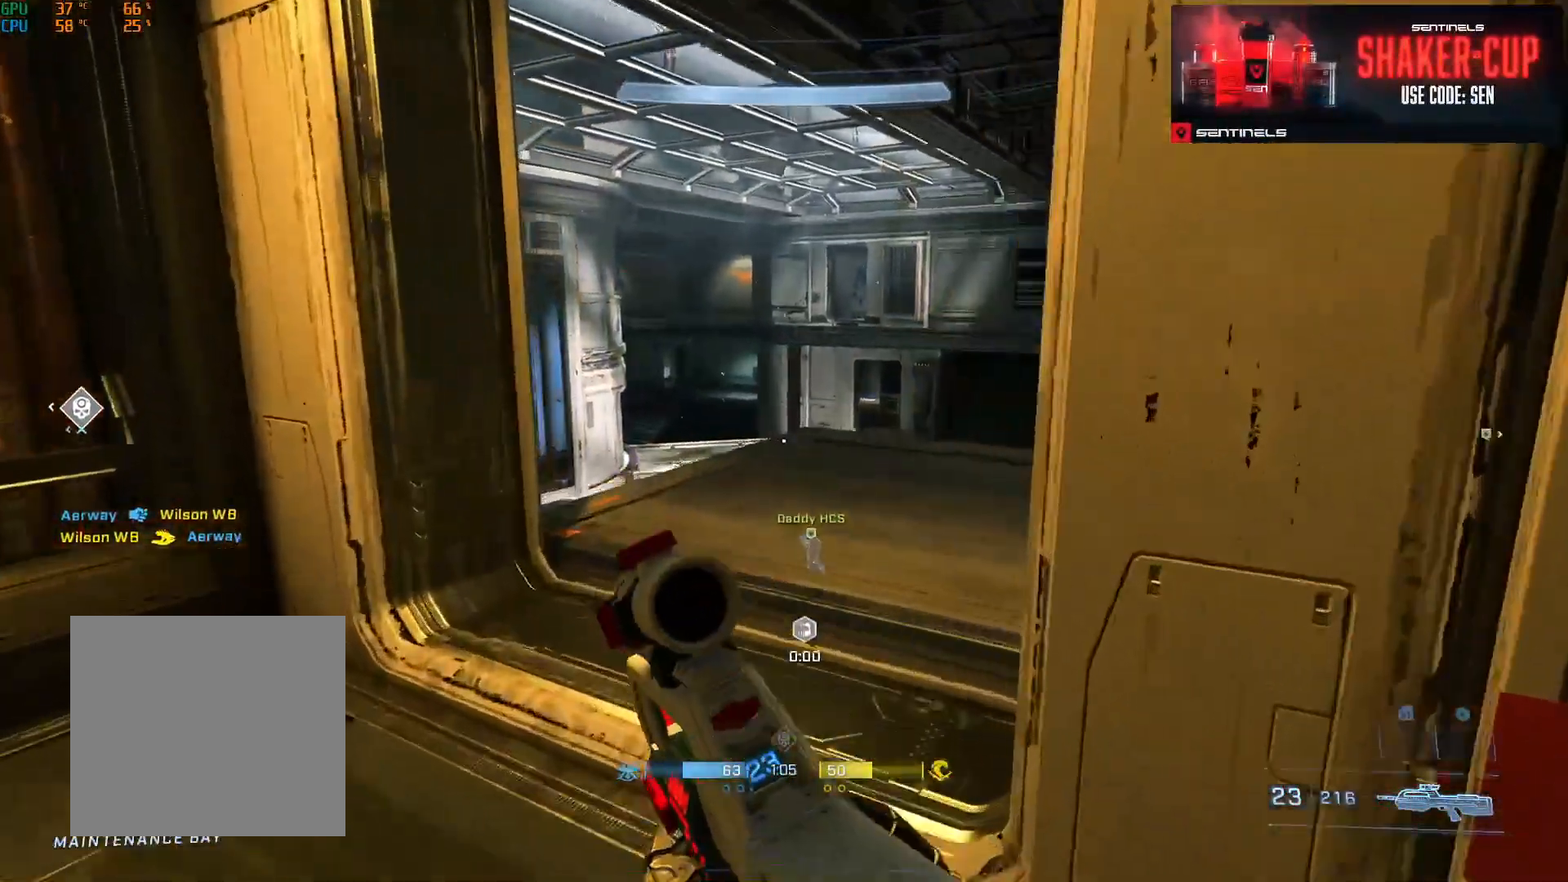
{"buttons": [], "left_stick": "right", "right_stick": "left", "events": [[67, "A", "up"], [151, "right_stick", "down-right"], [234, "left_stick", "up-right"], [368, "right_stick", "left"], [468, "left_stick", "right"]]}
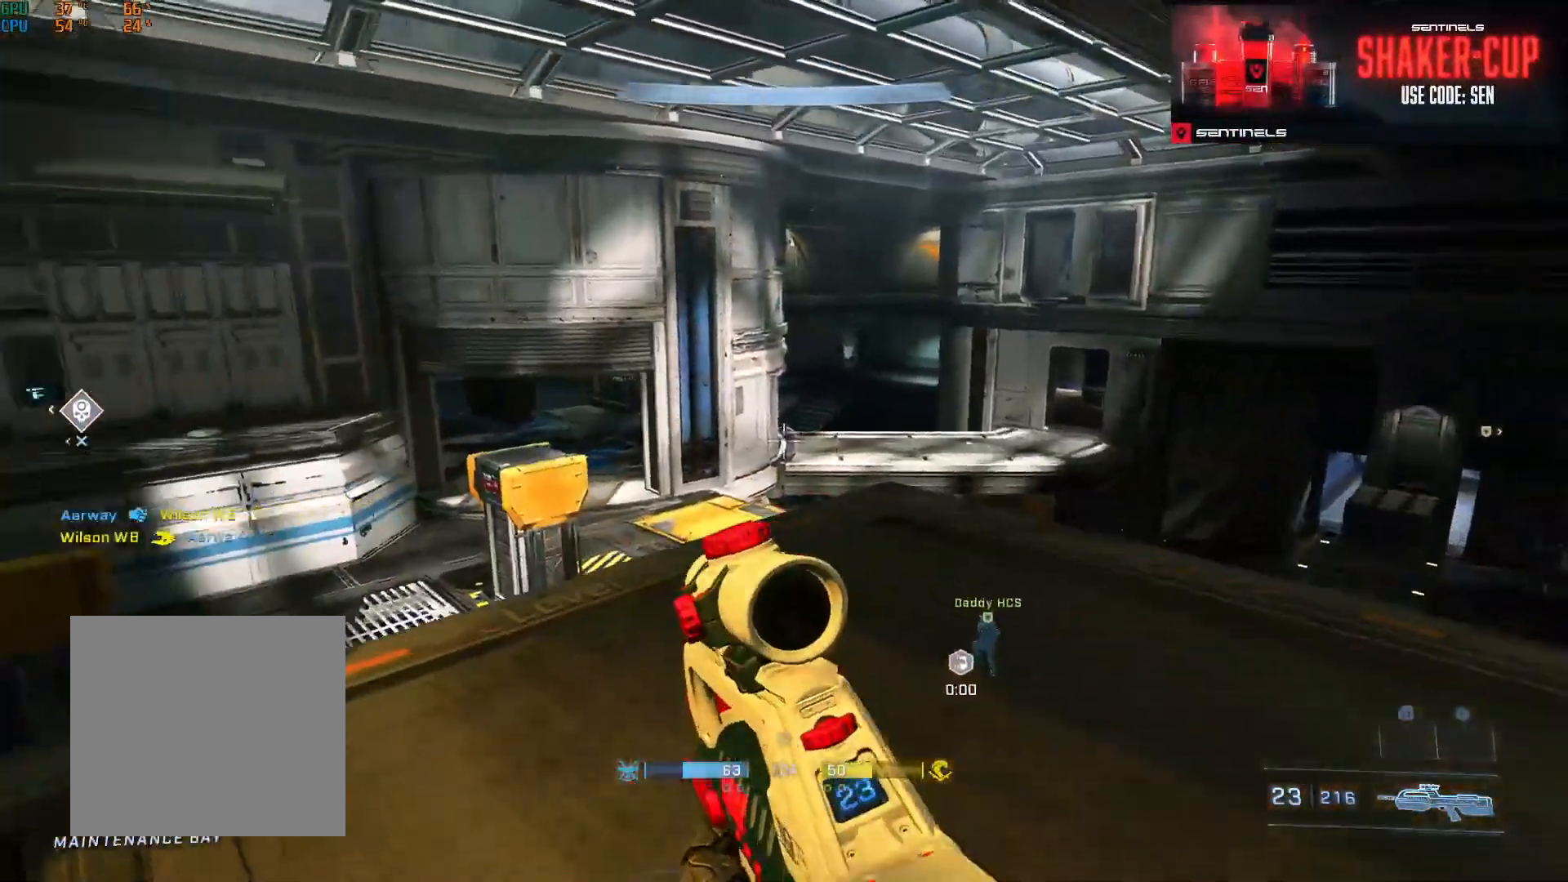
{"buttons": [], "left_stick": "up", "right_stick": "up-left", "events": [[317, "right_stick", "up-left"], [500, "left_stick", "up"]]}
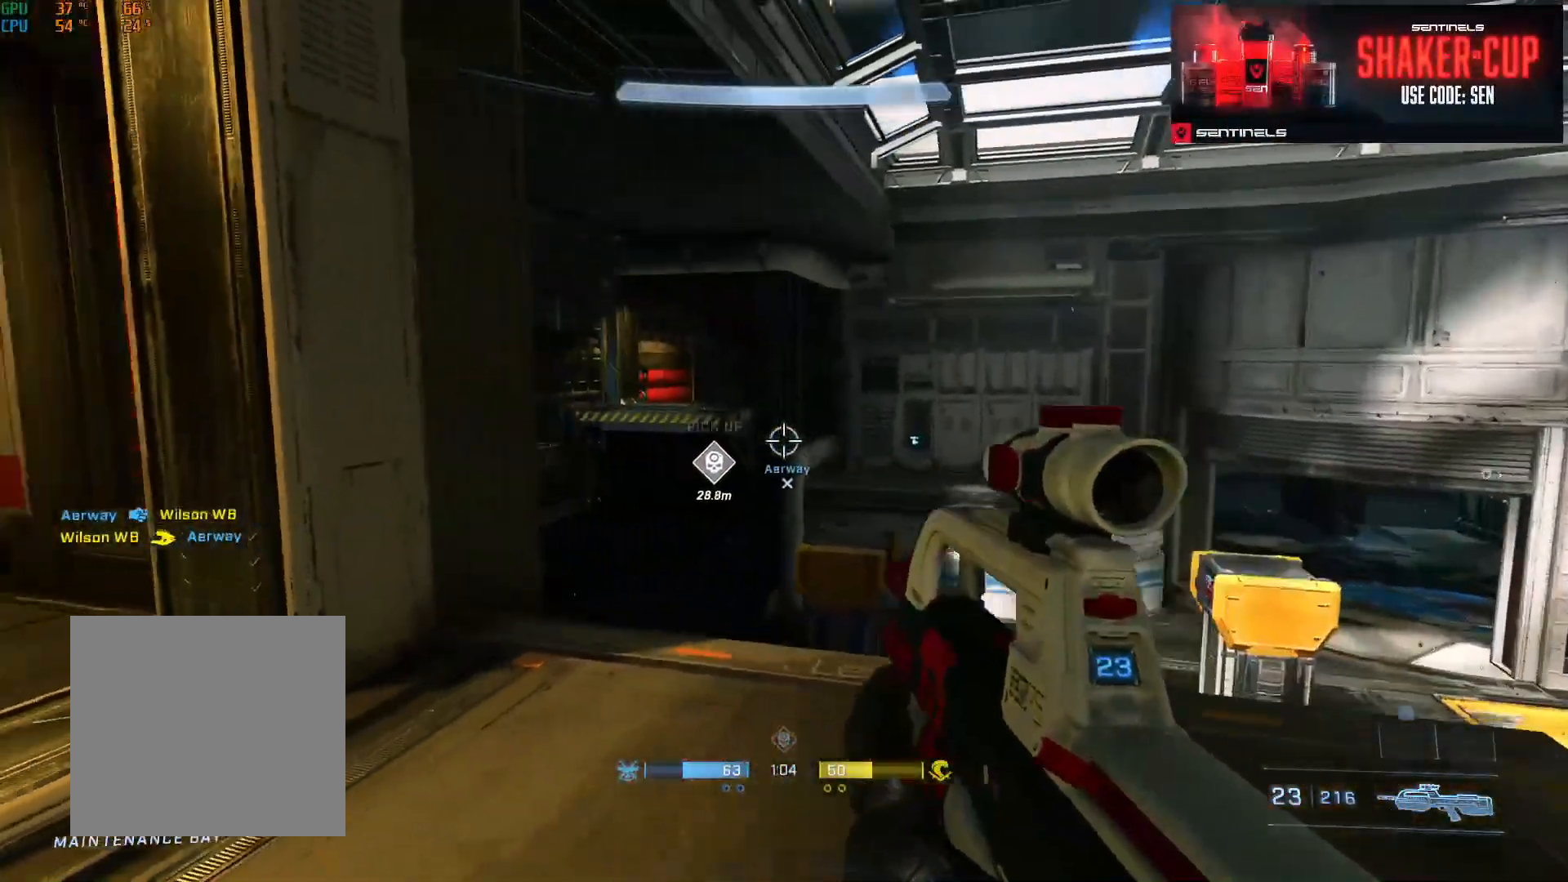
{"buttons": [], "left_stick": "up", "right_stick": "center", "events": [[84, "right_stick", "center"], [151, "right_stick", "left"], [167, "left_stick", "up-right"], [251, "A", "down"], [317, "left_stick", "up"], [334, "A", "up"], [334, "right_stick", "center"], [418, "A", "down"], [484, "A", "up"]]}
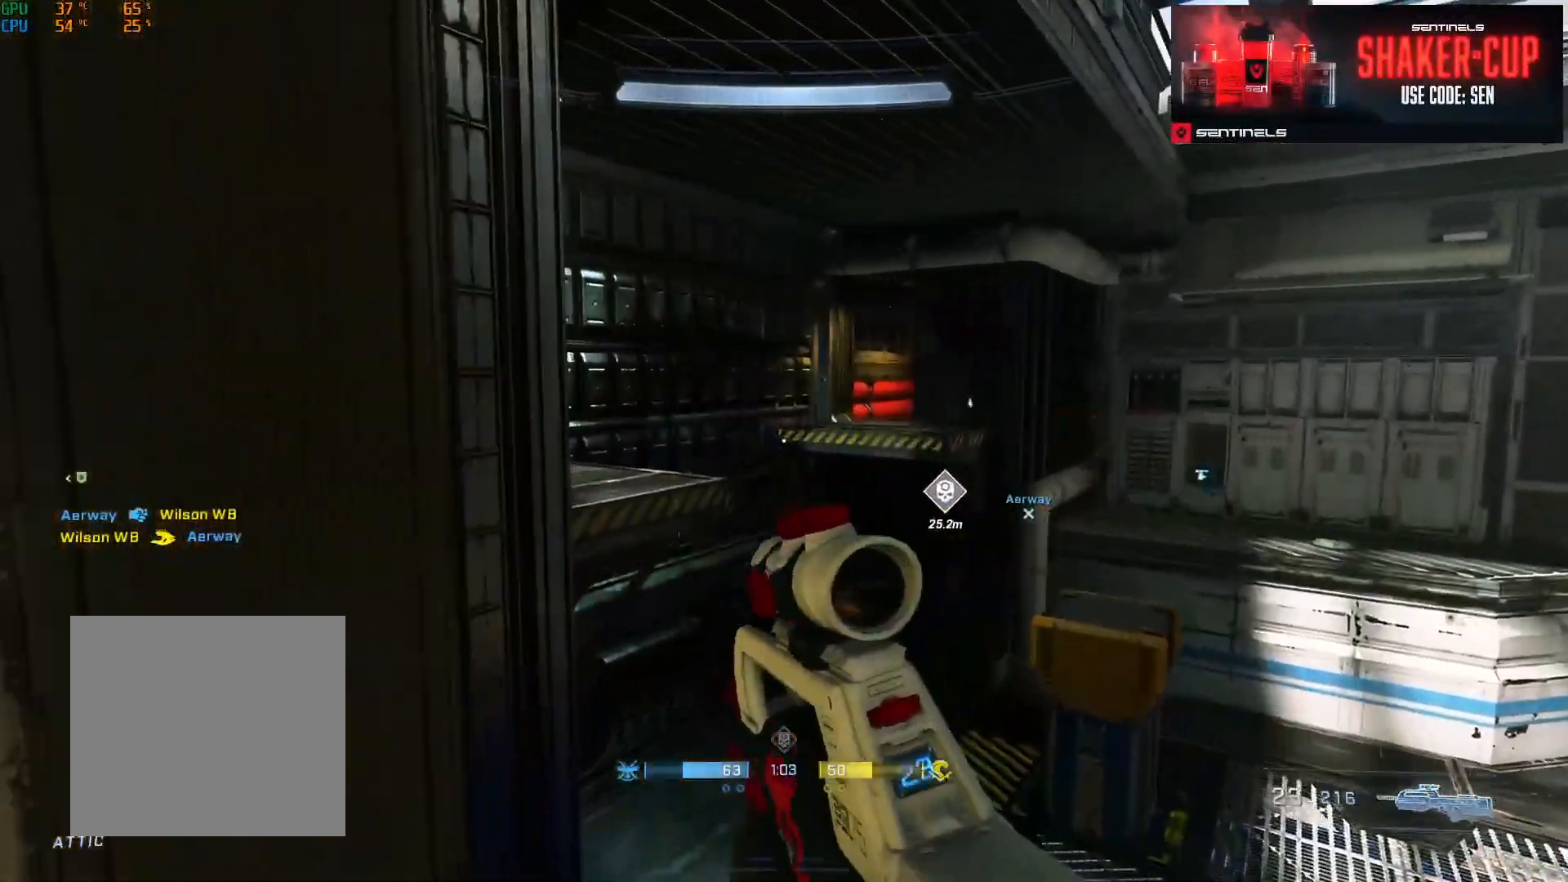
{"buttons": [], "left_stick": "up", "right_stick": "down", "events": [[33, "L1", "down"], [67, "right_stick", "down"], [133, "L1", "up"]]}
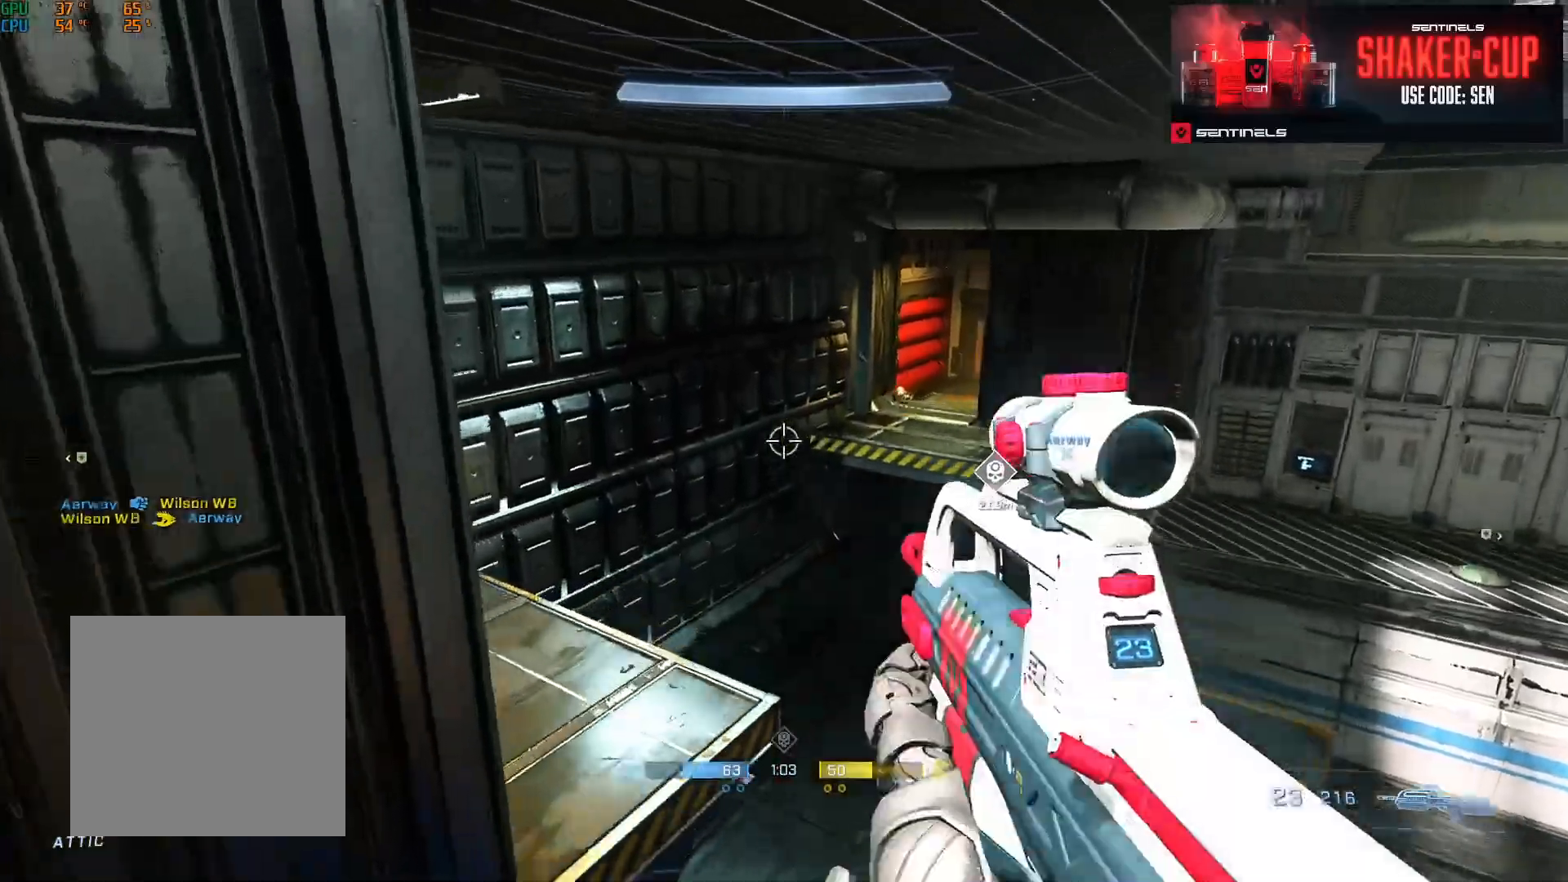
{"buttons": ["A"], "left_stick": "up", "right_stick": "right", "events": [[34, "right_stick", "center"], [84, "right_stick", "right"], [117, "left_stick", "up-left"], [234, "right_stick", "center"], [401, "left_stick", "up"], [484, "right_stick", "right"], [501, "A", "down"]]}
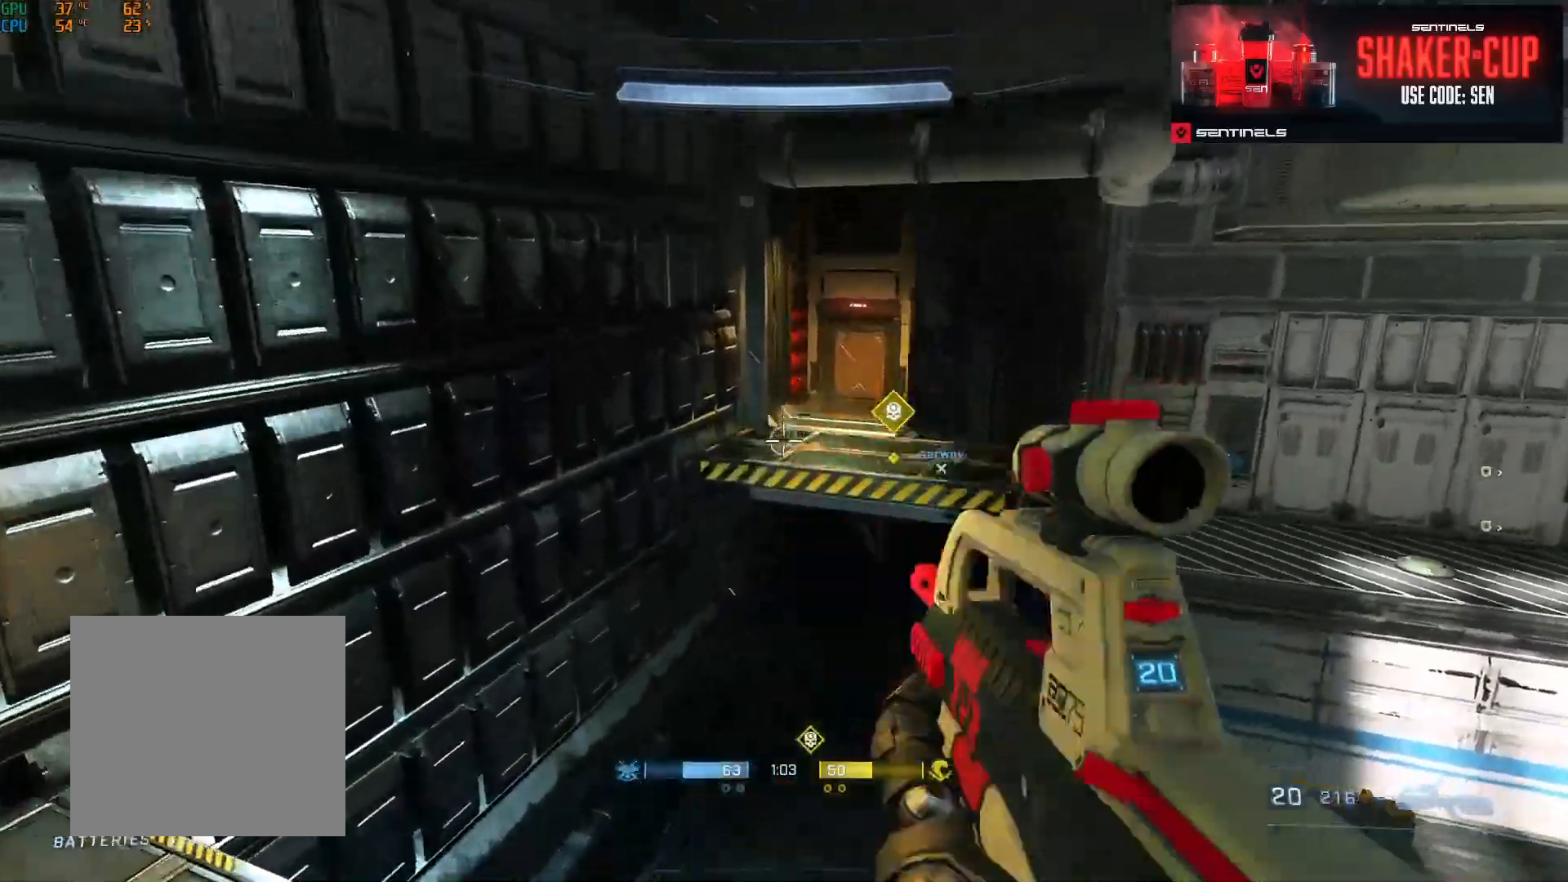
{"buttons": ["R2"], "left_stick": "up", "right_stick": "right", "events": [[100, "A", "up"], [167, "A", "down"], [217, "right_stick", "center"], [250, "A", "up"], [284, "L1", "down"], [317, "right_stick", "up"], [367, "L1", "up"], [417, "R2", "down"], [467, "right_stick", "right"]]}
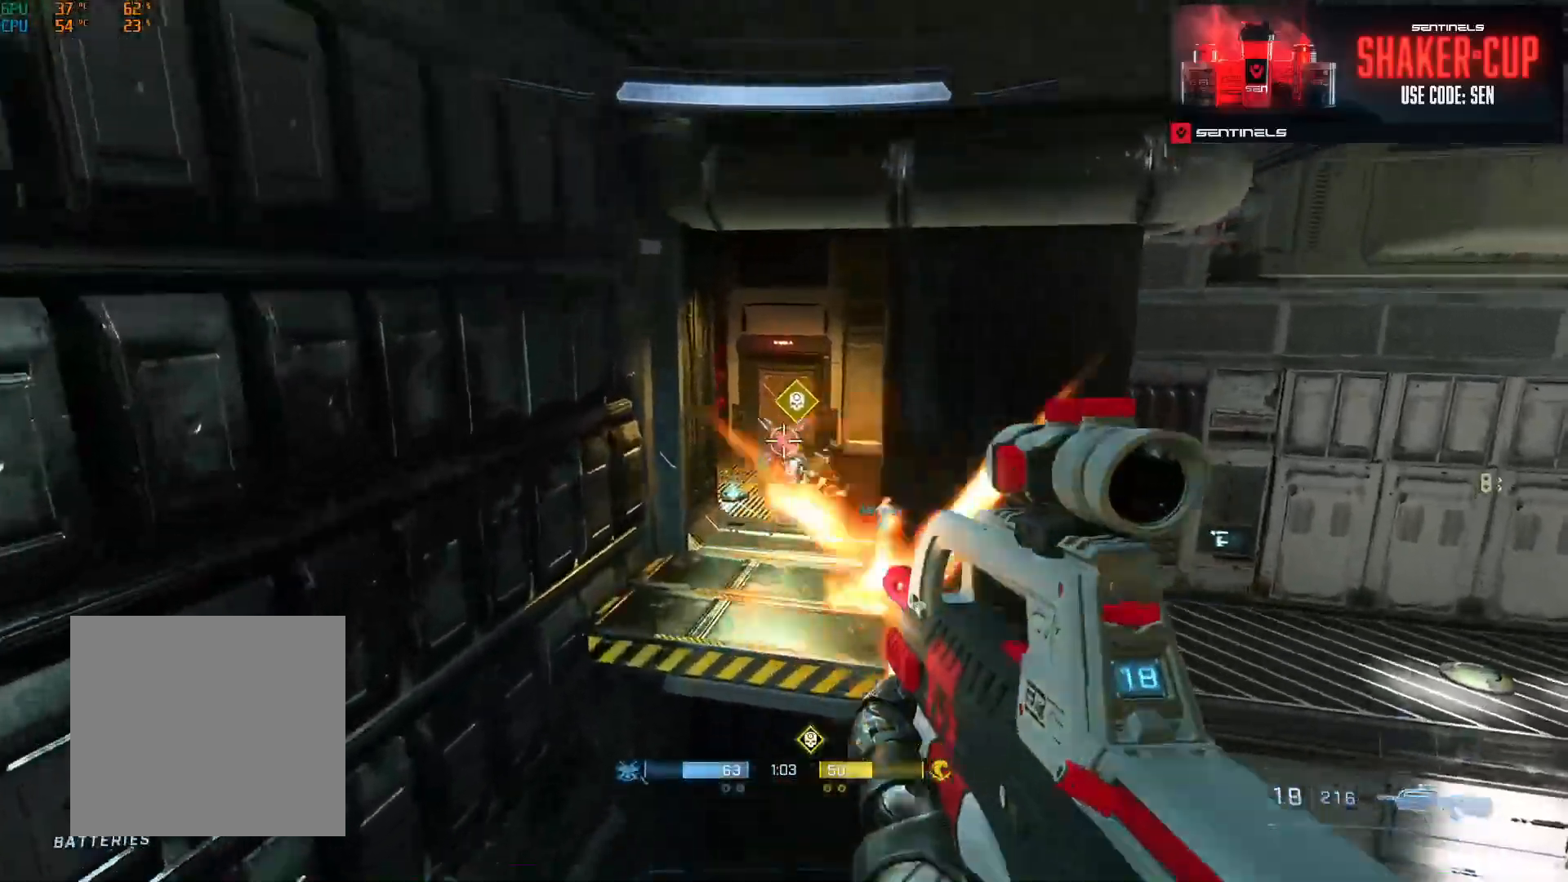
{"buttons": [], "left_stick": "up", "right_stick": "up-left", "events": [[17, "L3", "down"], [51, "right_stick", "down"], [101, "R2", "up"], [167, "L3", "up"], [267, "L3", "down"], [284, "right_stick", "center"], [301, "R2", "down"], [351, "R2", "up"], [368, "L3", "up"], [384, "right_stick", "down-left"], [501, "right_stick", "up-left"]]}
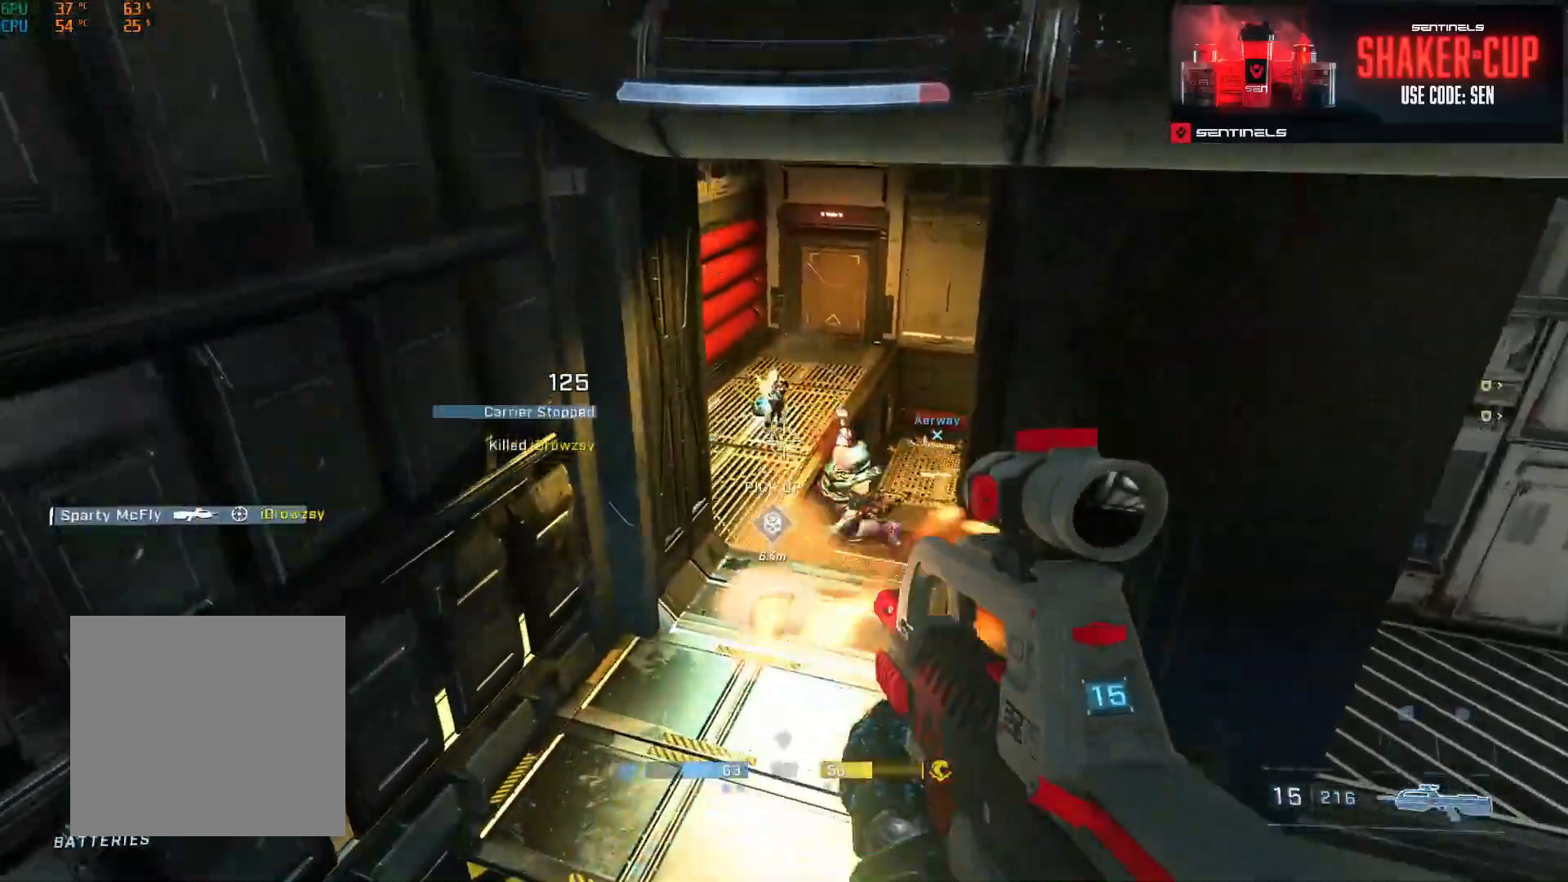
{"buttons": [], "left_stick": "left", "right_stick": "left", "events": [[17, "right_stick", "up"], [150, "right_stick", "center"], [167, "R2", "down"], [217, "left_stick", "up-right"], [250, "right_stick", "up"], [367, "left_stick", "down-right"], [384, "right_stick", "left"], [417, "left_stick", "down-left"], [434, "R2", "up"], [500, "left_stick", "left"]]}
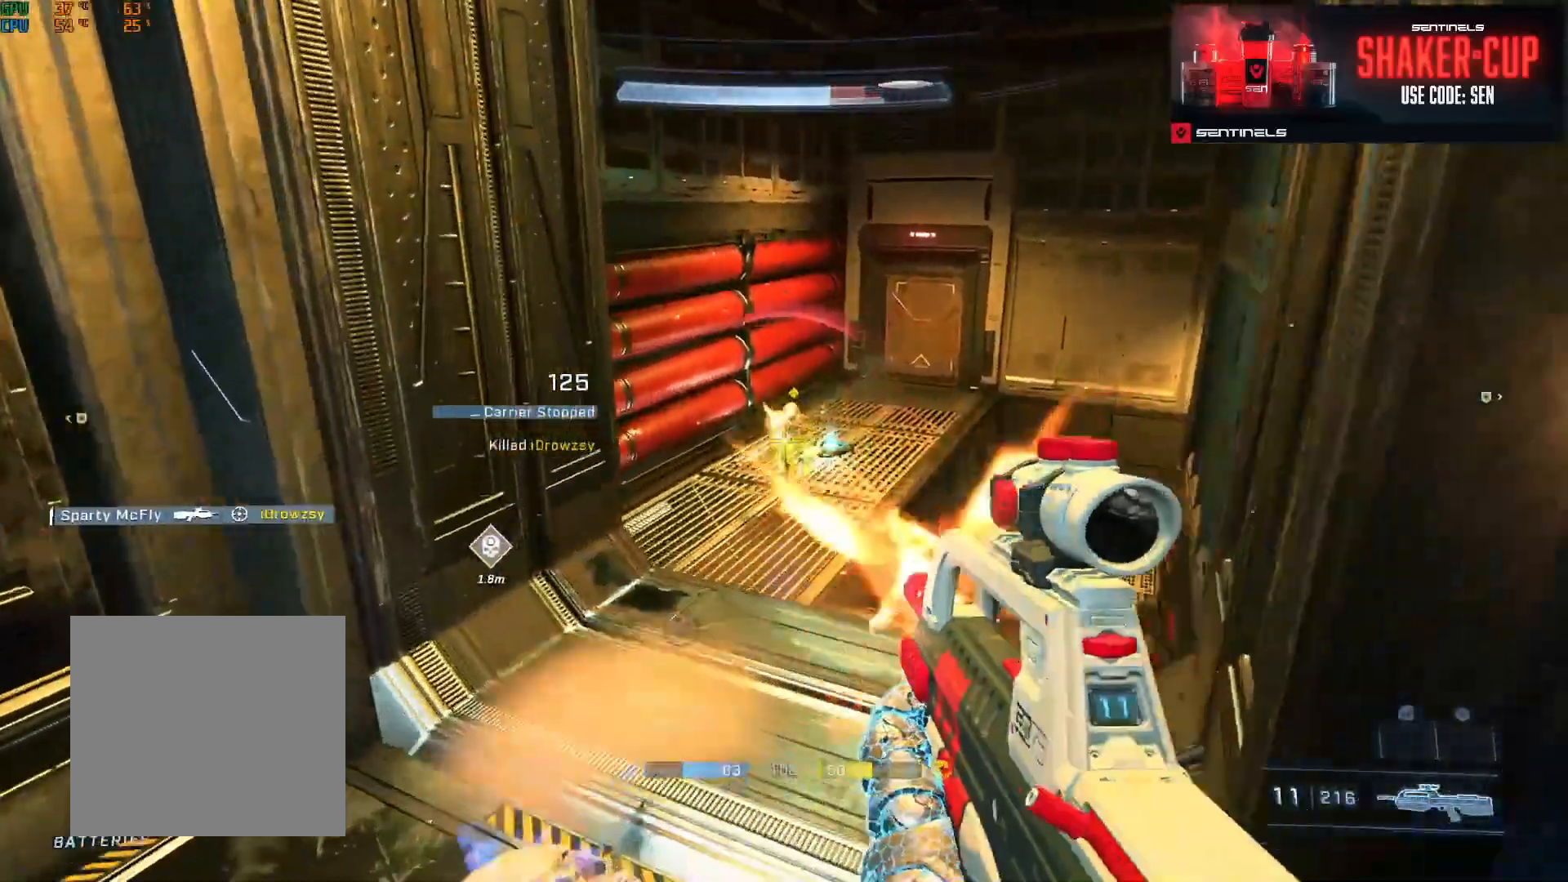
{"buttons": [], "left_stick": "down-right", "right_stick": "center", "events": [[34, "right_stick", "center"], [151, "right_stick", "right"], [201, "R2", "down"], [201, "left_stick", "down-right"], [201, "right_stick", "up-right"], [217, "L3", "down"], [301, "right_stick", "center"], [351, "right_stick", "down-left"], [418, "L3", "up"], [418, "R2", "up"], [451, "right_stick", "center"]]}
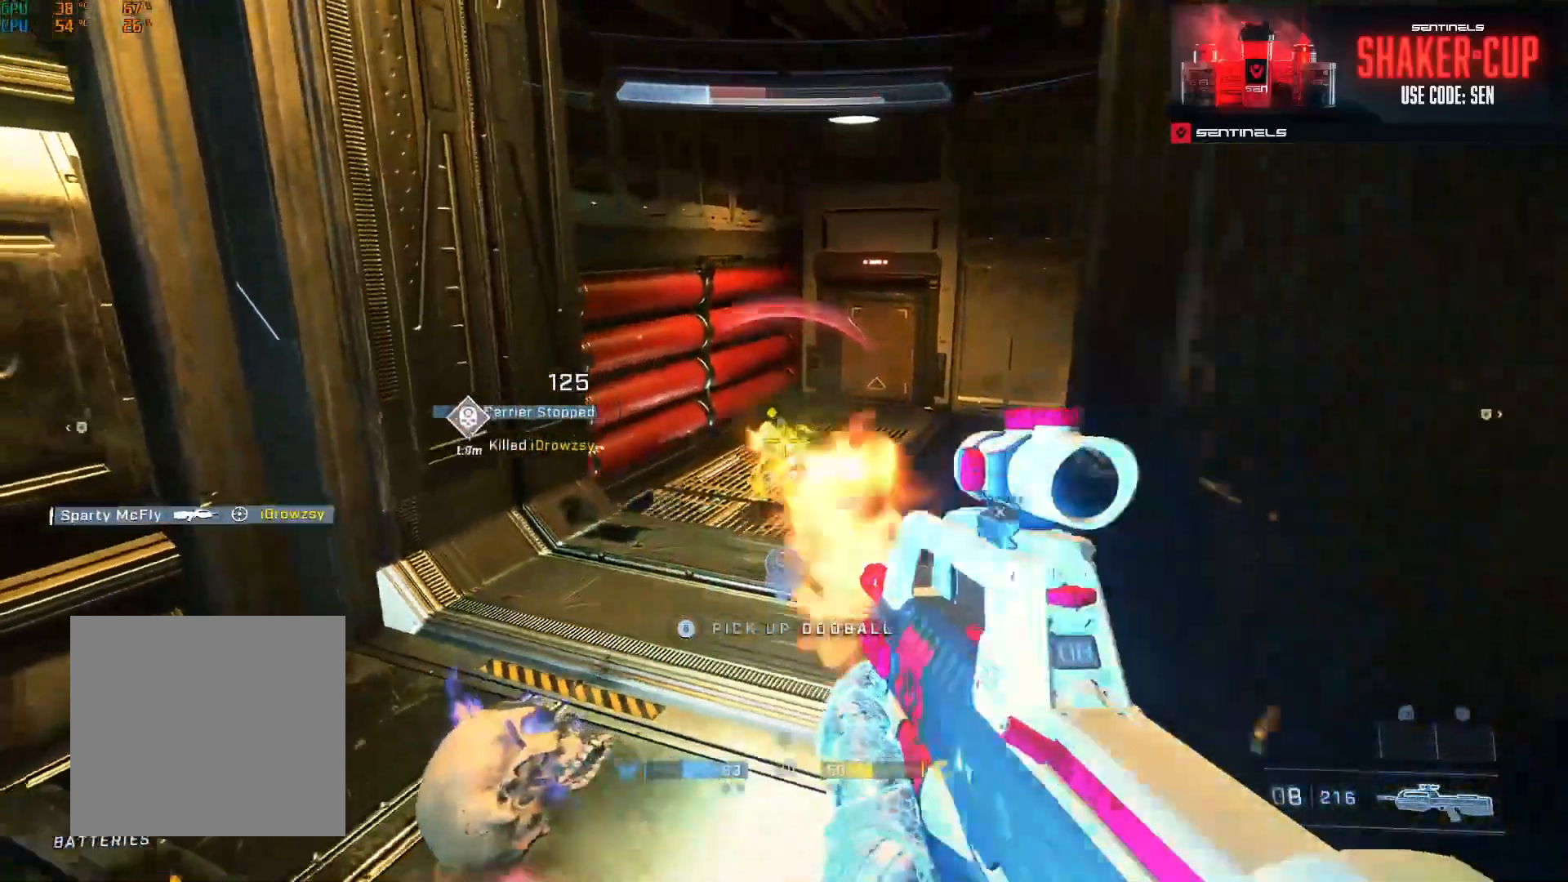
{"buttons": [], "left_stick": "down-left", "right_stick": "center", "events": [[33, "left_stick", "down-left"], [100, "R2", "down"], [167, "left_stick", "up-left"], [183, "L3", "down"], [200, "right_stick", "up-right"], [250, "left_stick", "up-right"], [300, "right_stick", "center"], [367, "left_stick", "down-right"], [367, "right_stick", "down-left"], [400, "L3", "up"], [417, "left_stick", "down-left"], [434, "R2", "up"], [467, "right_stick", "center"]]}
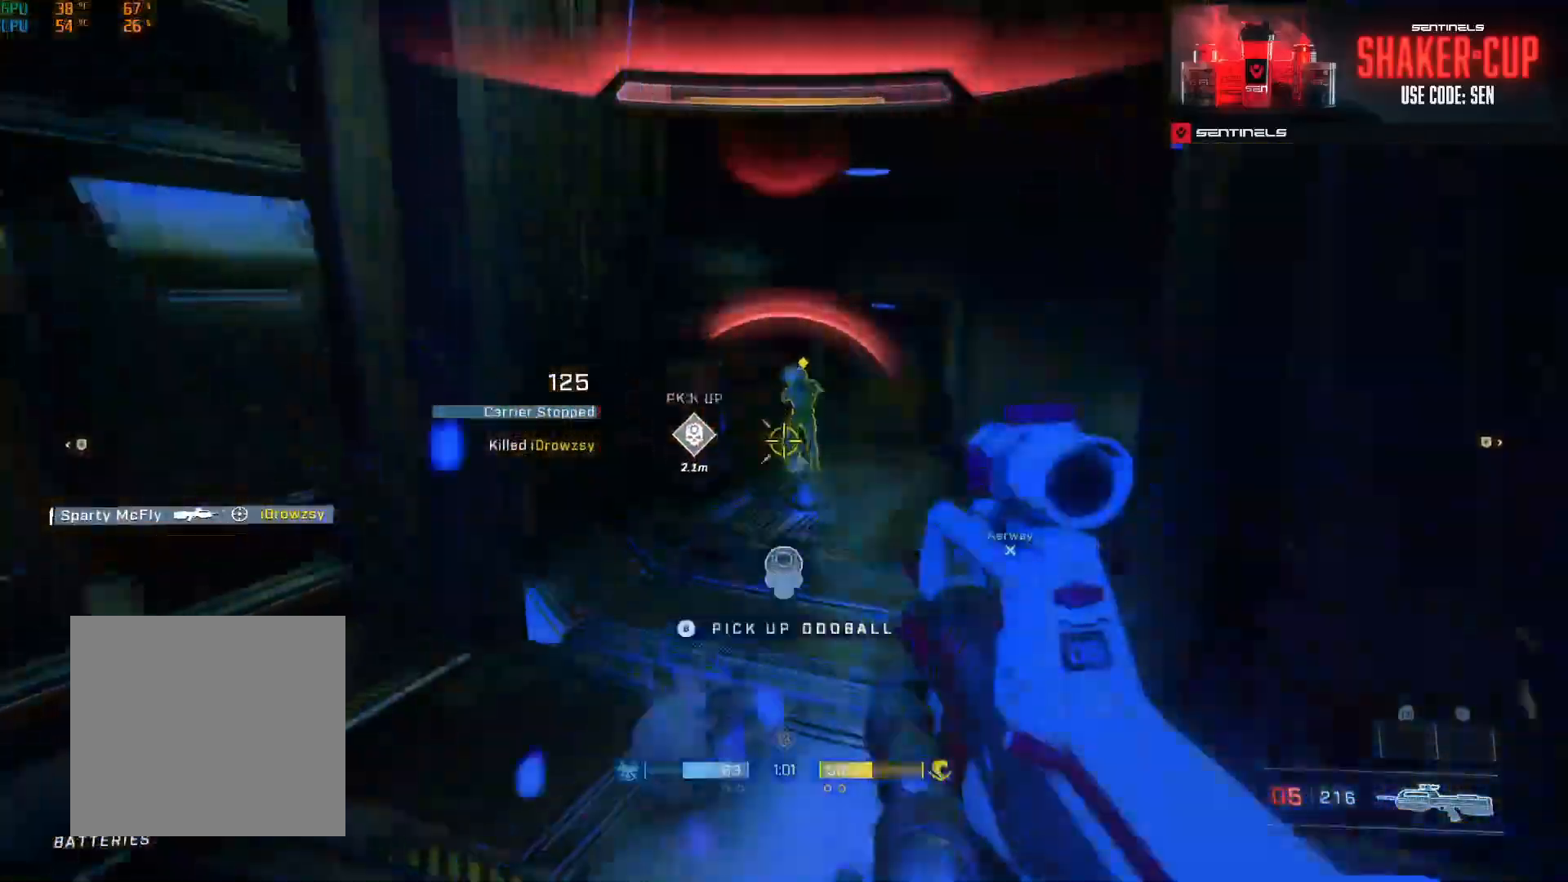
{"buttons": ["L3"], "left_stick": "right", "right_stick": "center", "events": [[67, "left_stick", "up-left"], [84, "R2", "down"], [84, "right_stick", "right"], [101, "L3", "down"], [134, "left_stick", "up-right"], [167, "right_stick", "up"], [184, "left_stick", "right"], [484, "right_stick", "center"], [501, "R2", "up"]]}
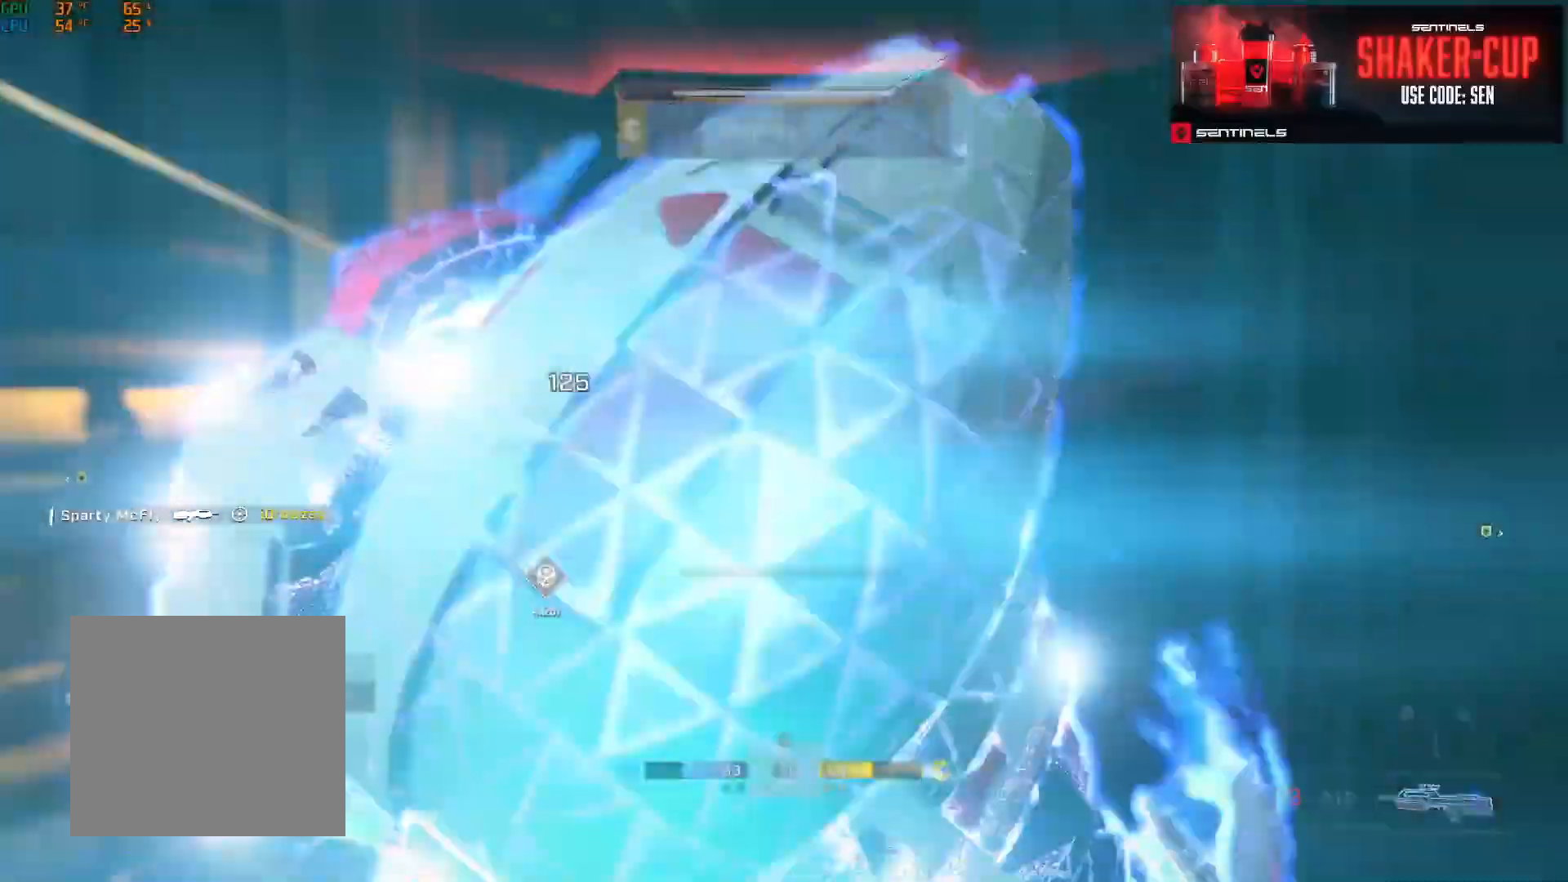
{"buttons": ["R1"], "left_stick": "center", "right_stick": "center", "events": [[117, "L3", "up"], [234, "left_stick", "center"], [250, "R1", "down"], [384, "R1", "up"], [450, "R1", "down"]]}
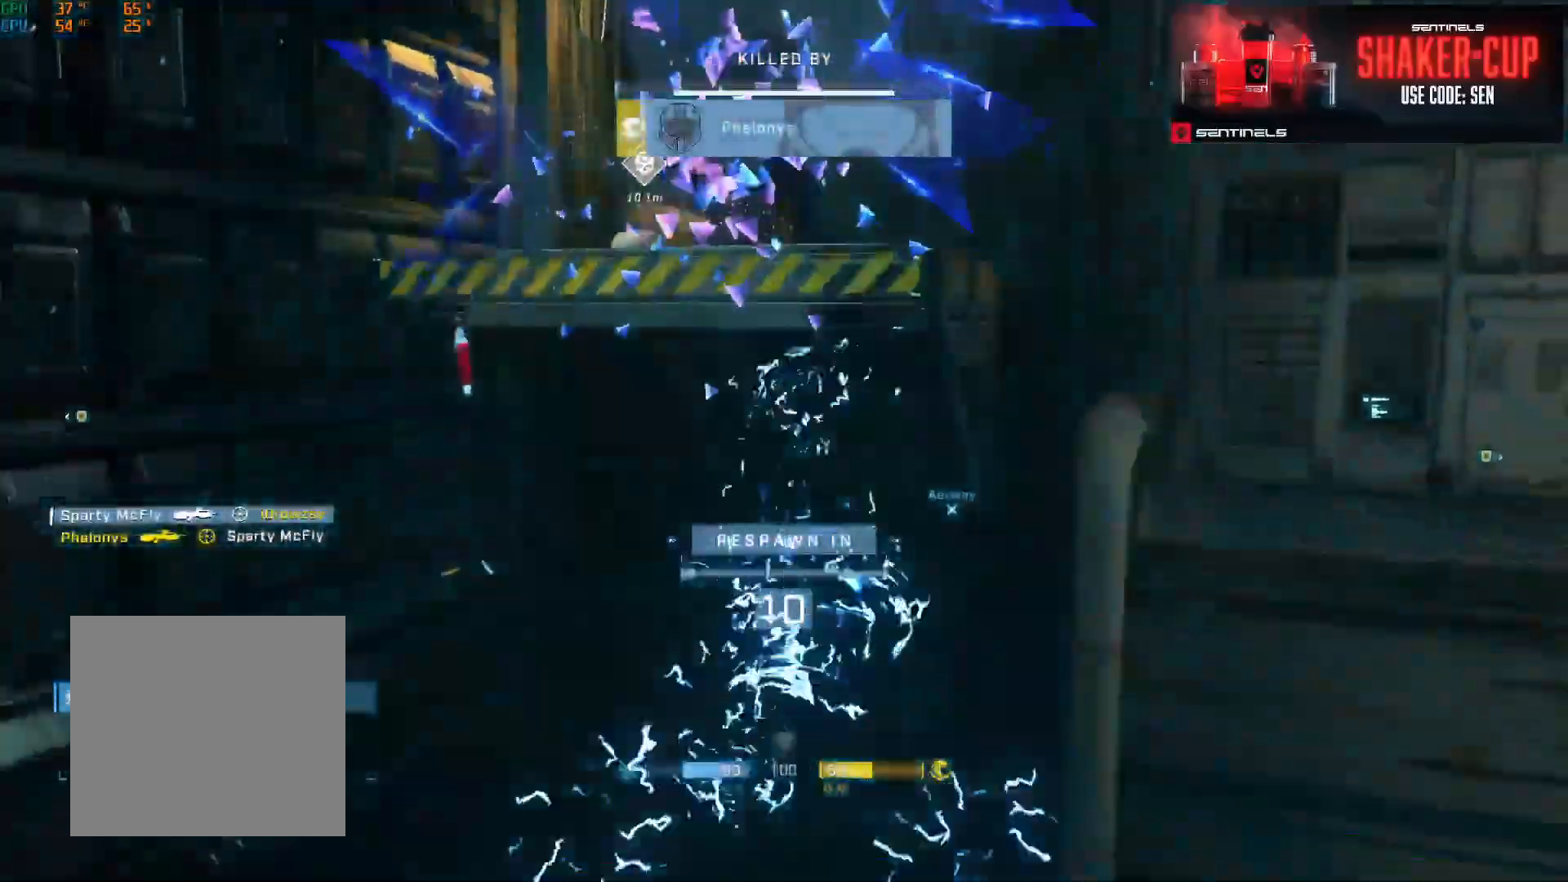
{"buttons": [], "left_stick": "center", "right_stick": "center", "events": [[67, "R1", "up"], [134, "R1", "down"], [134, "R2", "down"], [184, "R2", "up"], [234, "R1", "up"], [267, "SELECT", "down"], [351, "R1", "down"], [401, "SELECT", "up"], [451, "R1", "up"]]}
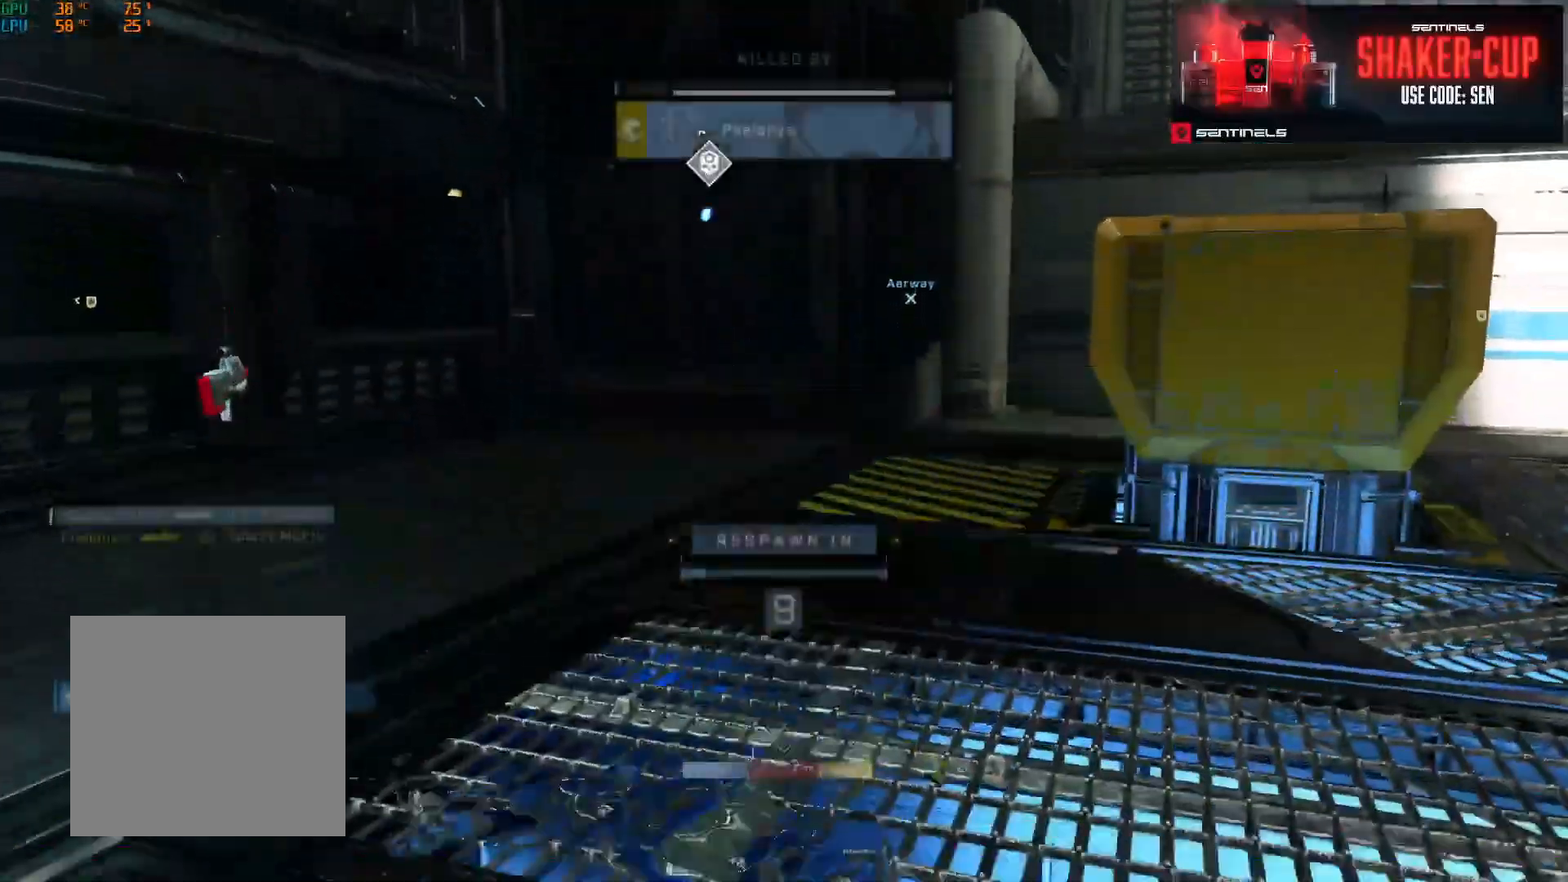
{"buttons": [], "left_stick": "center", "right_stick": "center", "events": [[33, "R1", "down"], [133, "R1", "up"], [234, "R1", "down"], [334, "R1", "up"]]}